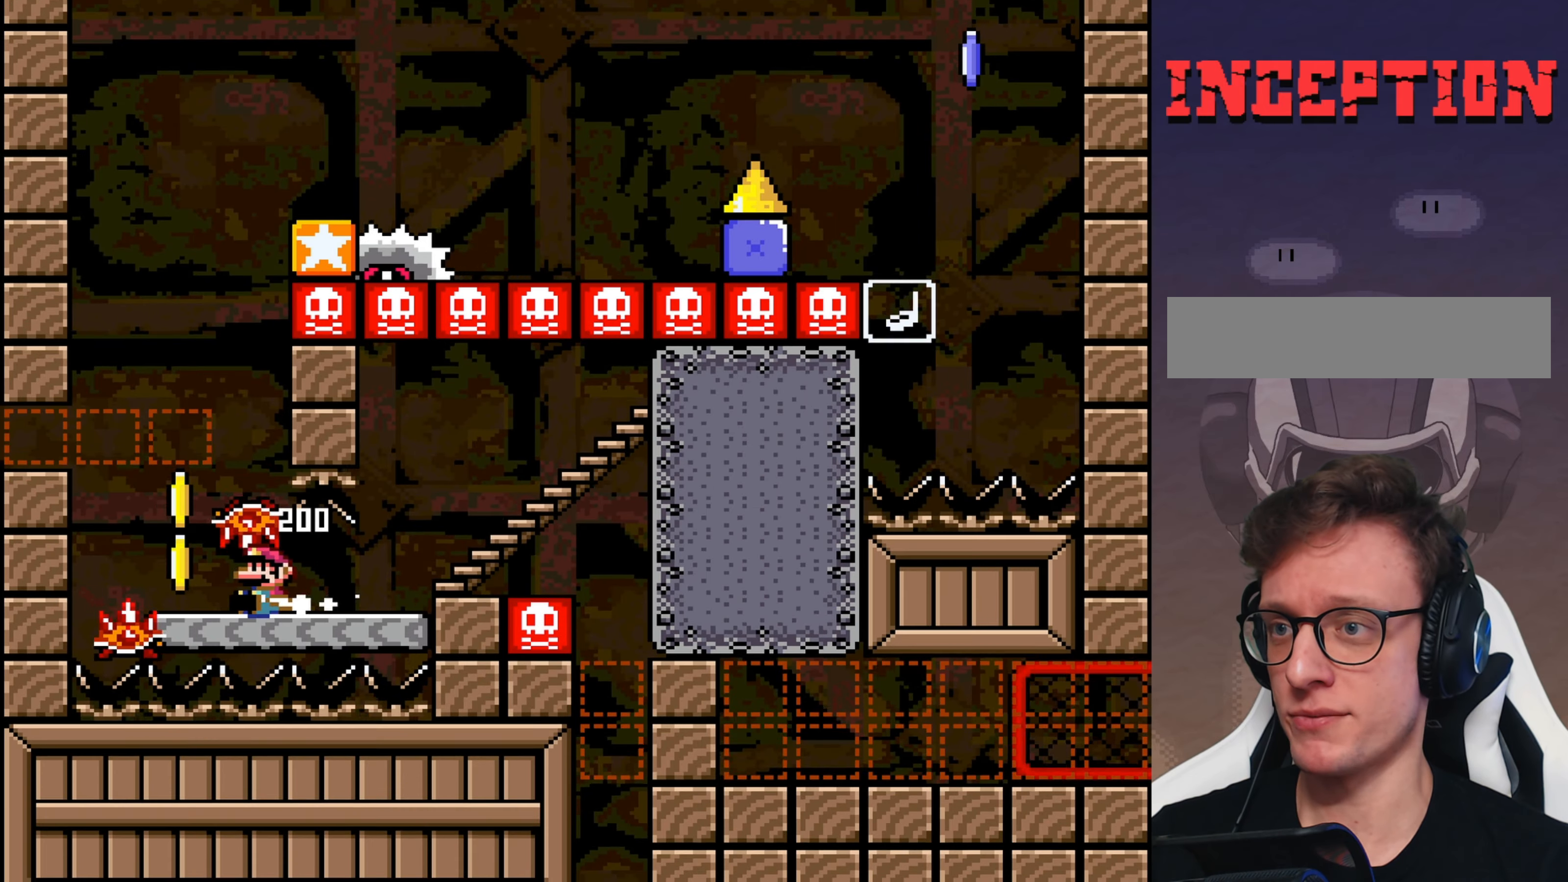
Gameplay with a controller (Nintendo layout); each line is a JSON object with the inputs held at the frame after it. "events" lists button and stick changes between this image and that frame as [ms after this image, input, new state], when the widget could be followed in between. Not read: DPAD_RIGHT L3 R3.
{"buttons": ["A", "X"], "events": [[17, "A", "down"], [84, "A", "up"], [350, "A", "down"], [350, "DPAD_LEFT", "down"], [450, "DPAD_LEFT", "up"]]}
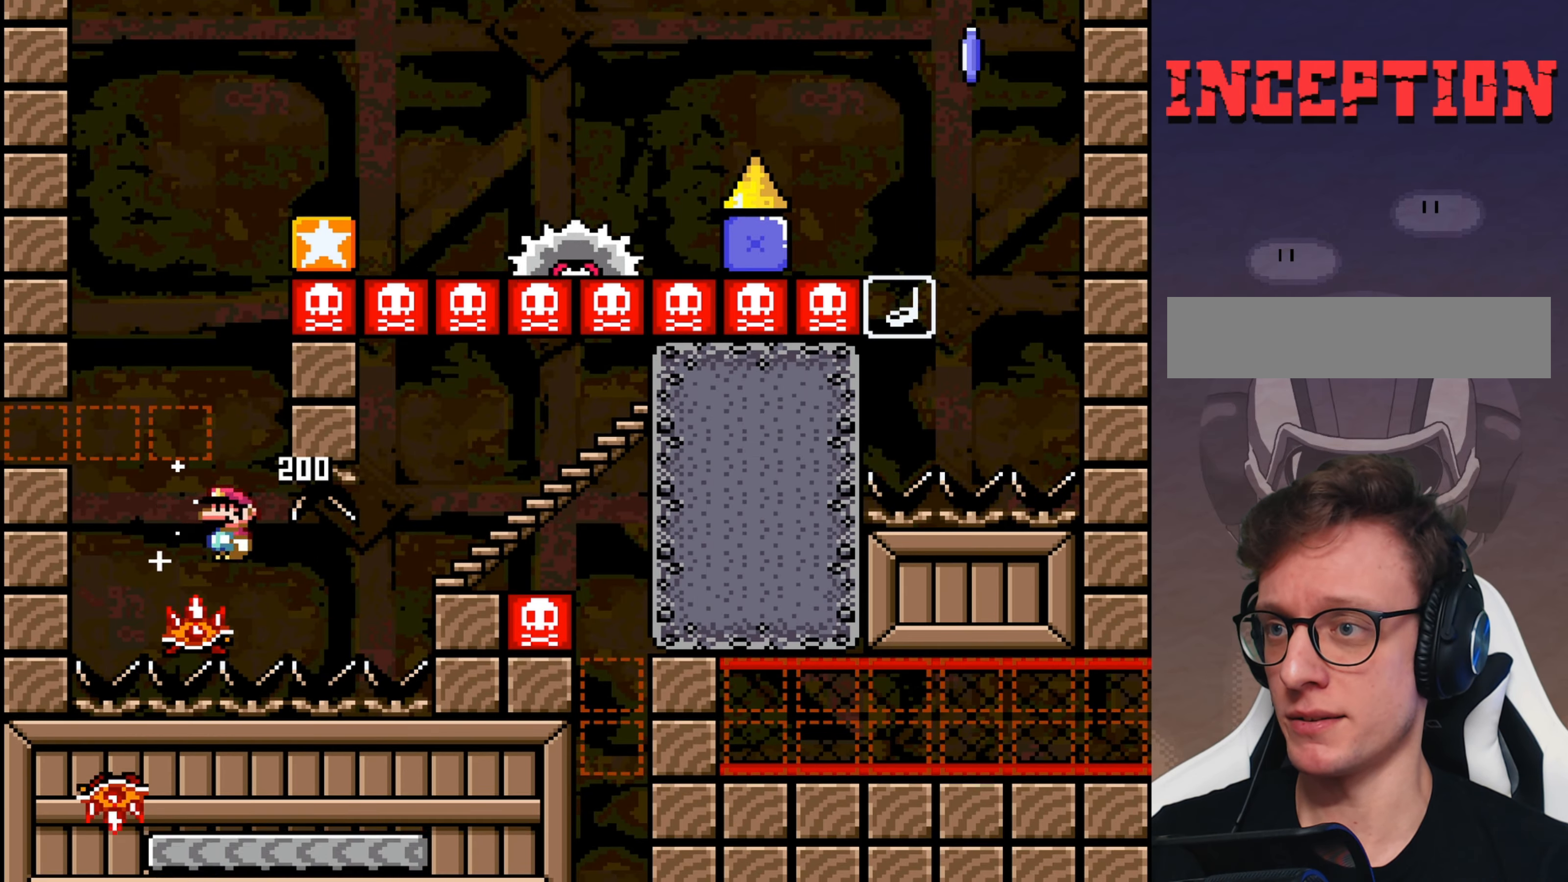
{"buttons": ["X"], "events": [[267, "A", "up"]]}
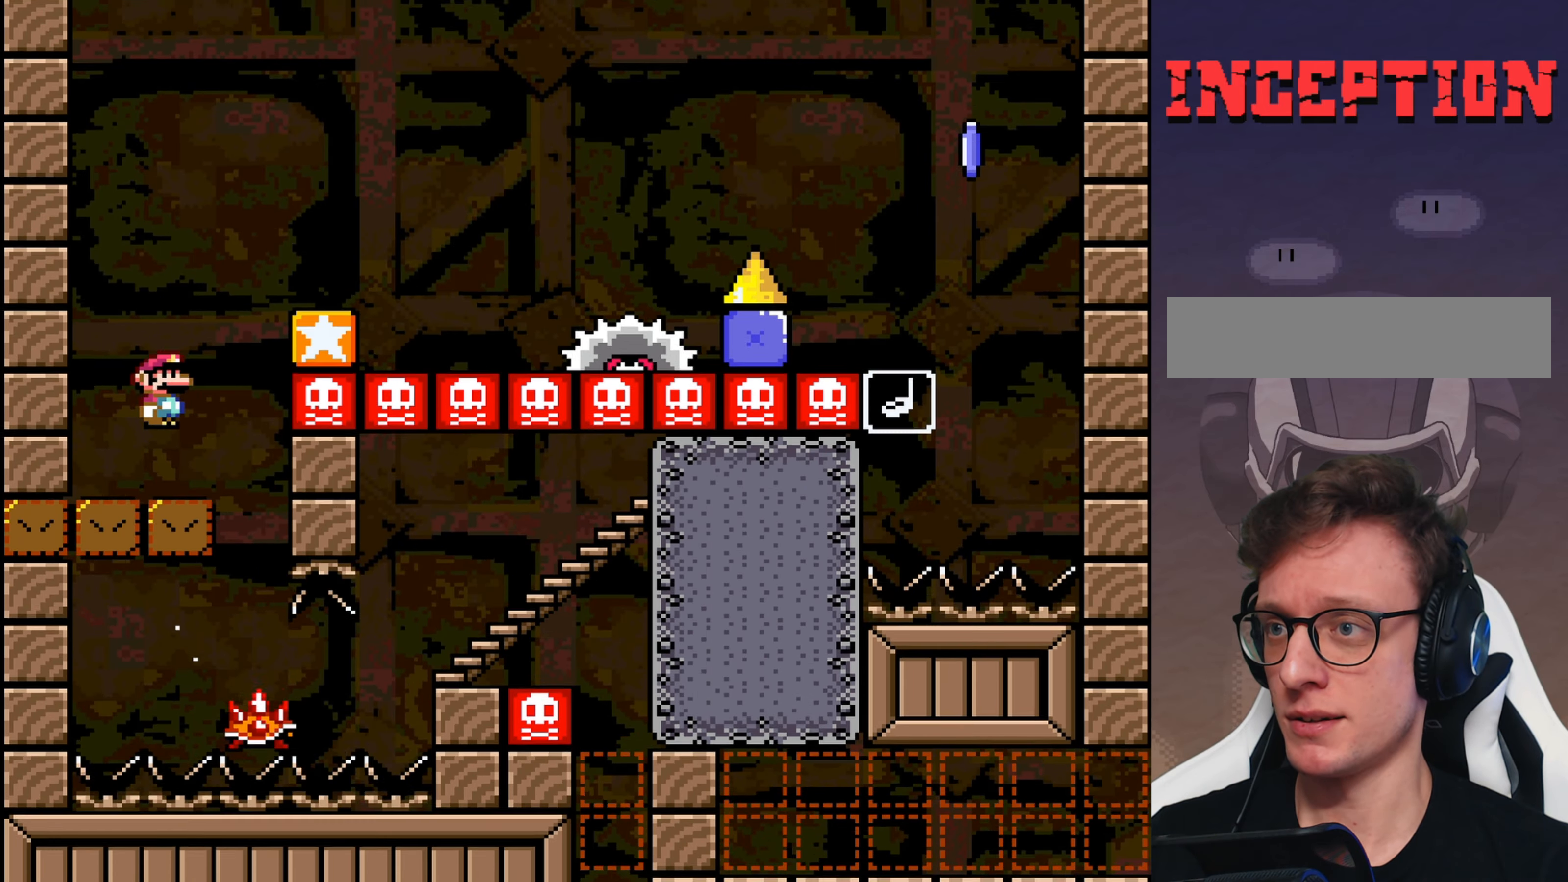
{"buttons": ["A", "X"], "events": [[167, "A", "down"], [334, "A", "up"], [500, "A", "down"]]}
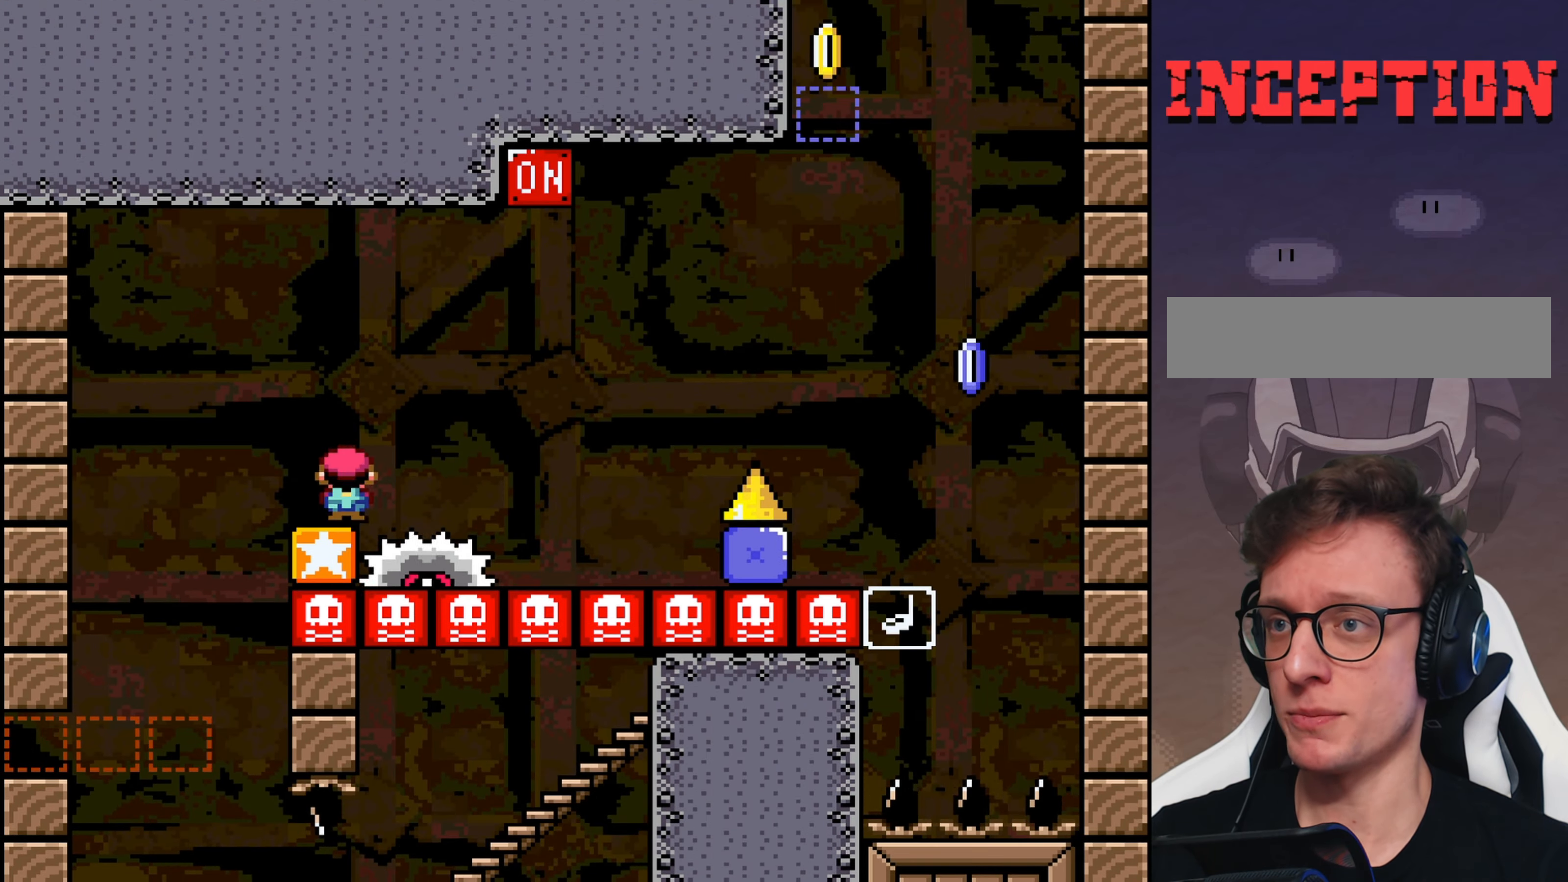
{"buttons": ["A", "X"], "events": [[284, "DPAD_LEFT", "down"], [384, "DPAD_LEFT", "up"]]}
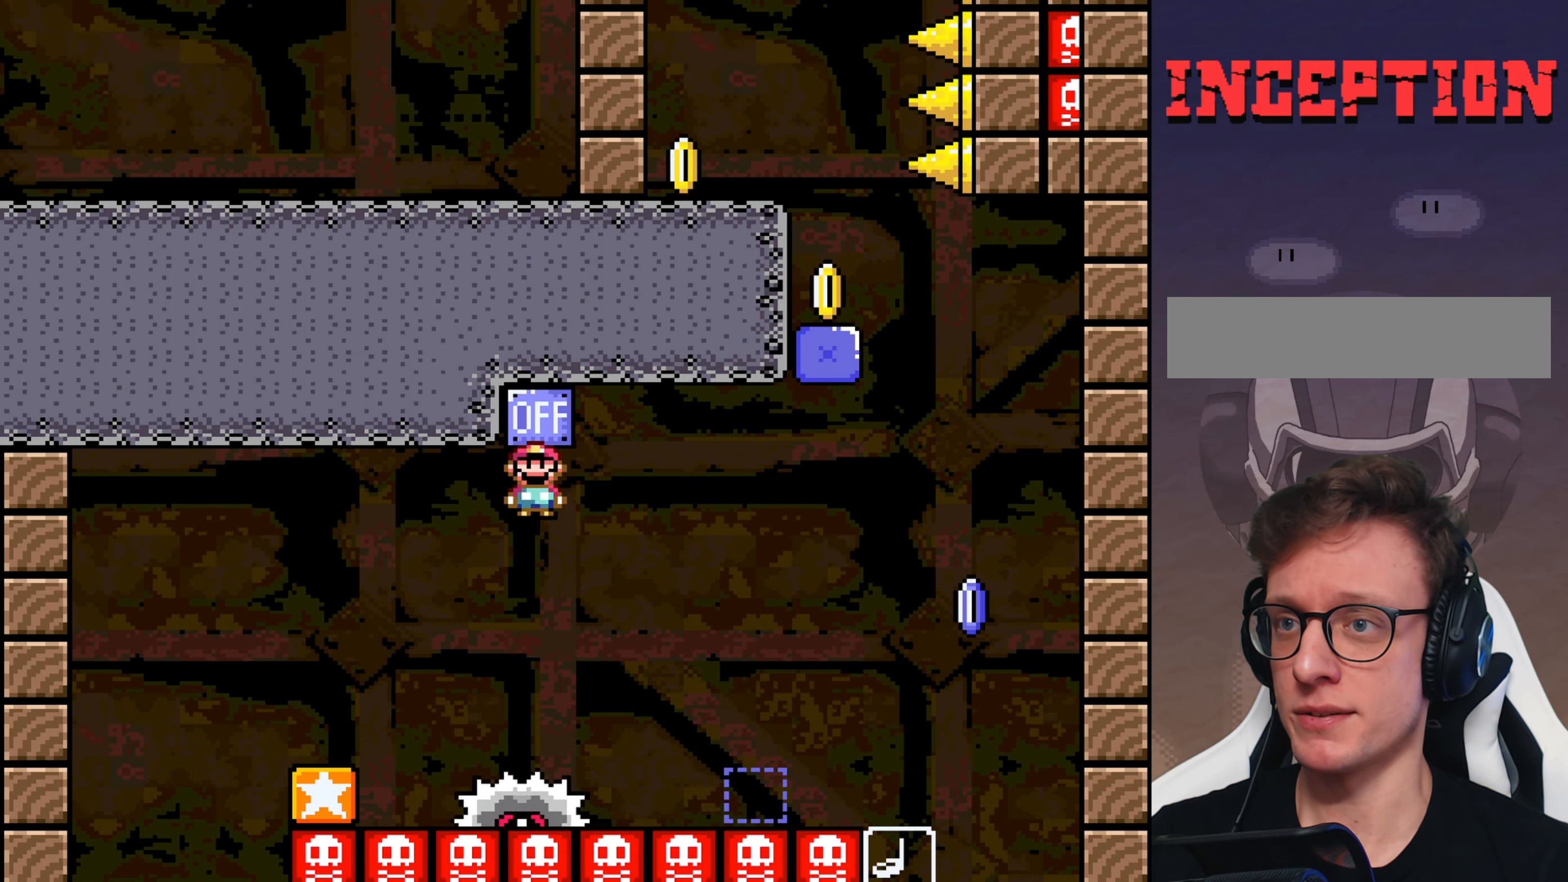
{"buttons": ["A", "X"], "events": []}
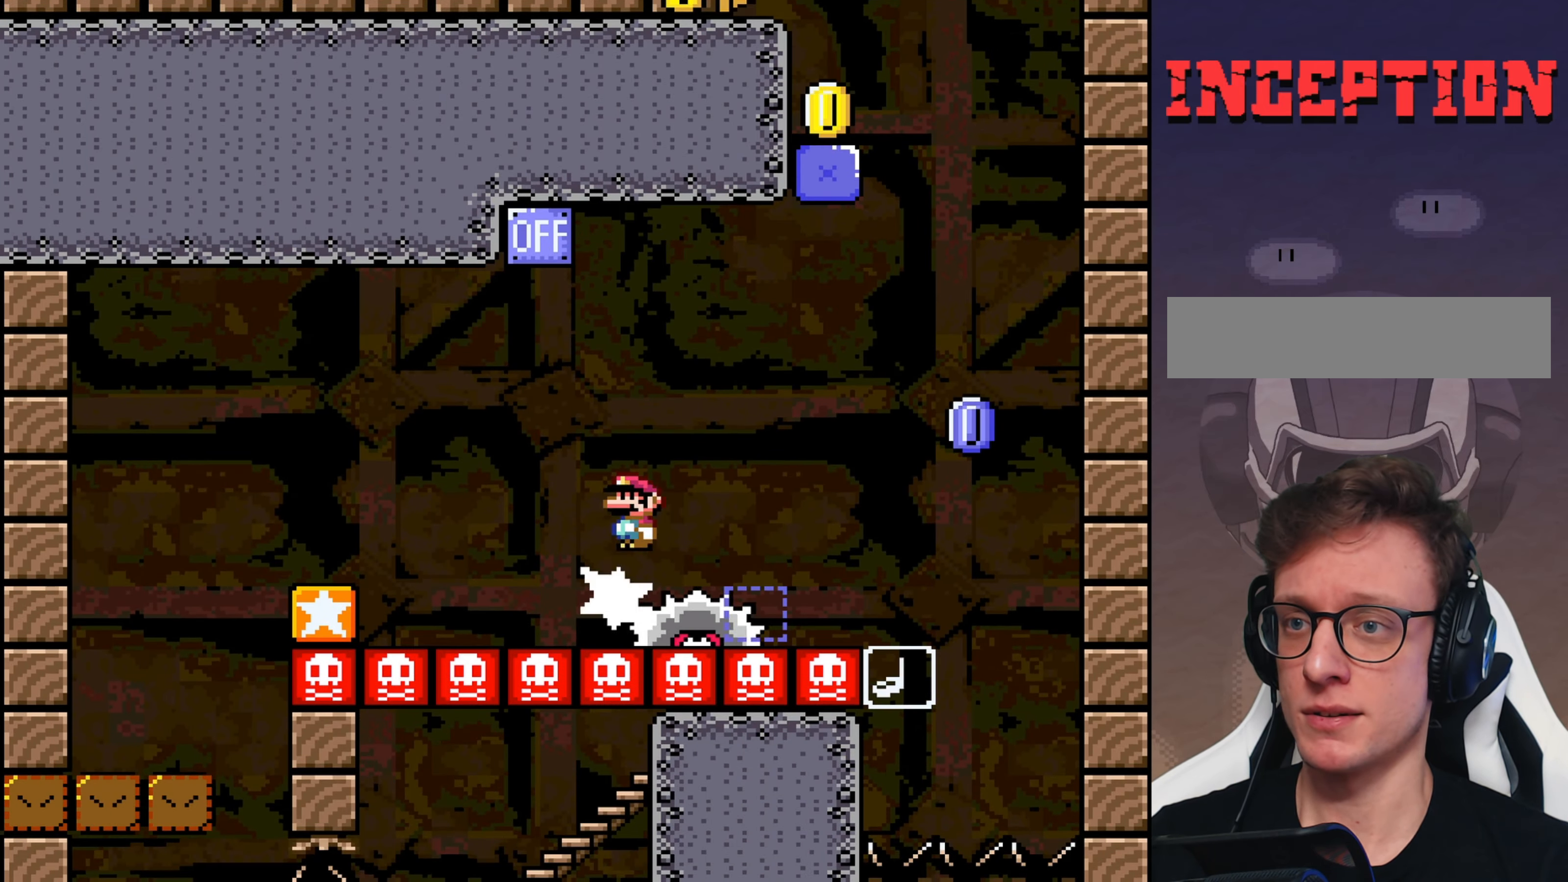
{"buttons": ["A", "X"], "events": [[234, "A", "up"], [400, "A", "down"]]}
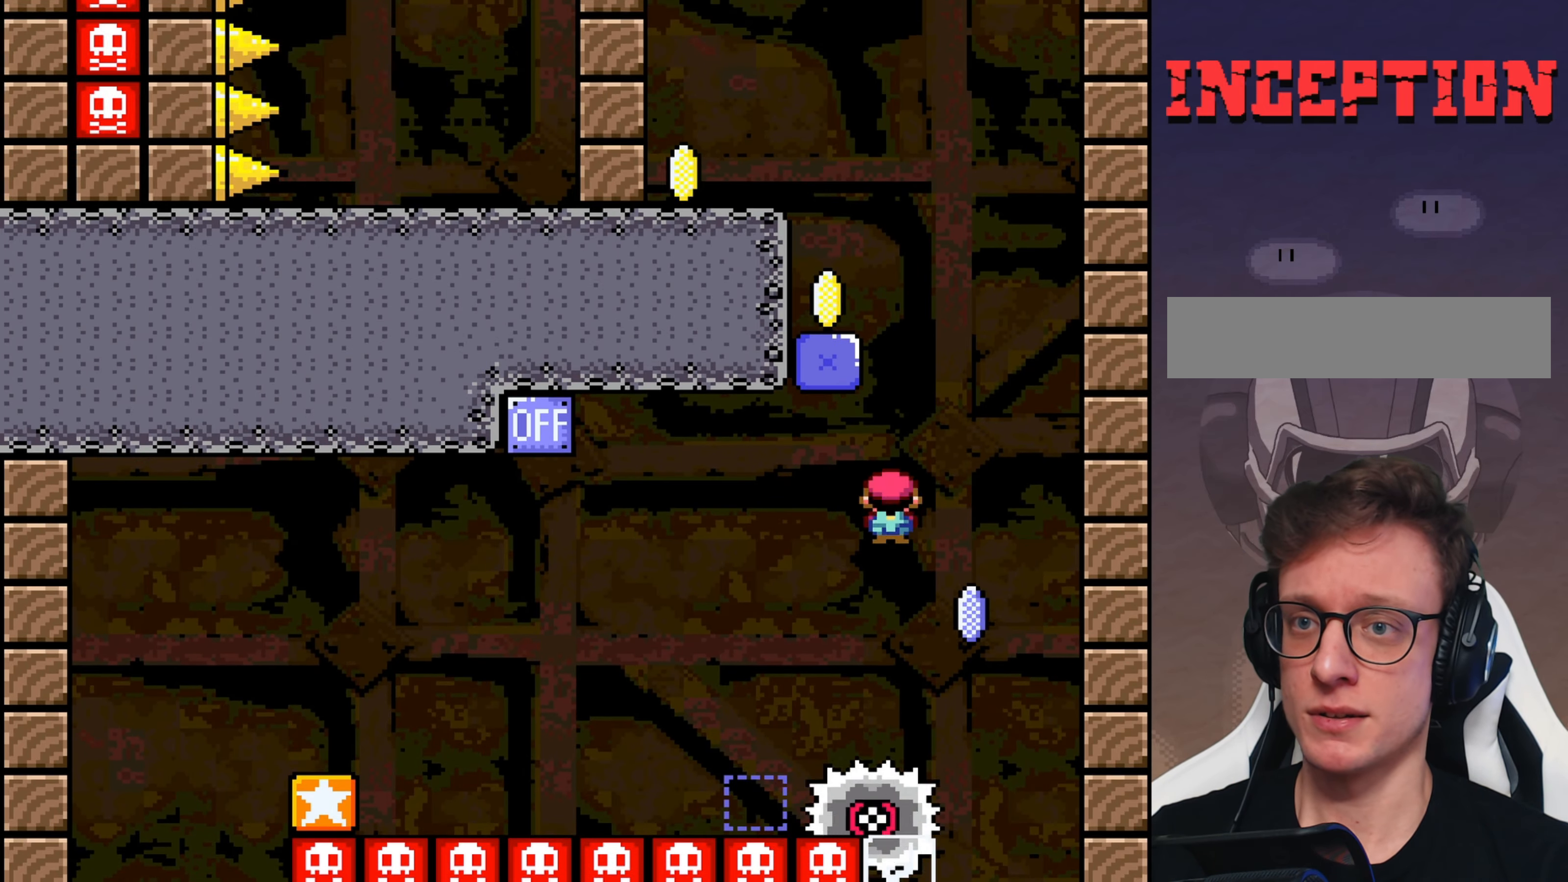
{"buttons": ["A", "X", "DPAD_LEFT"], "events": [[67, "DPAD_LEFT", "down"], [200, "DPAD_LEFT", "up"], [234, "DPAD_LEFT", "down"]]}
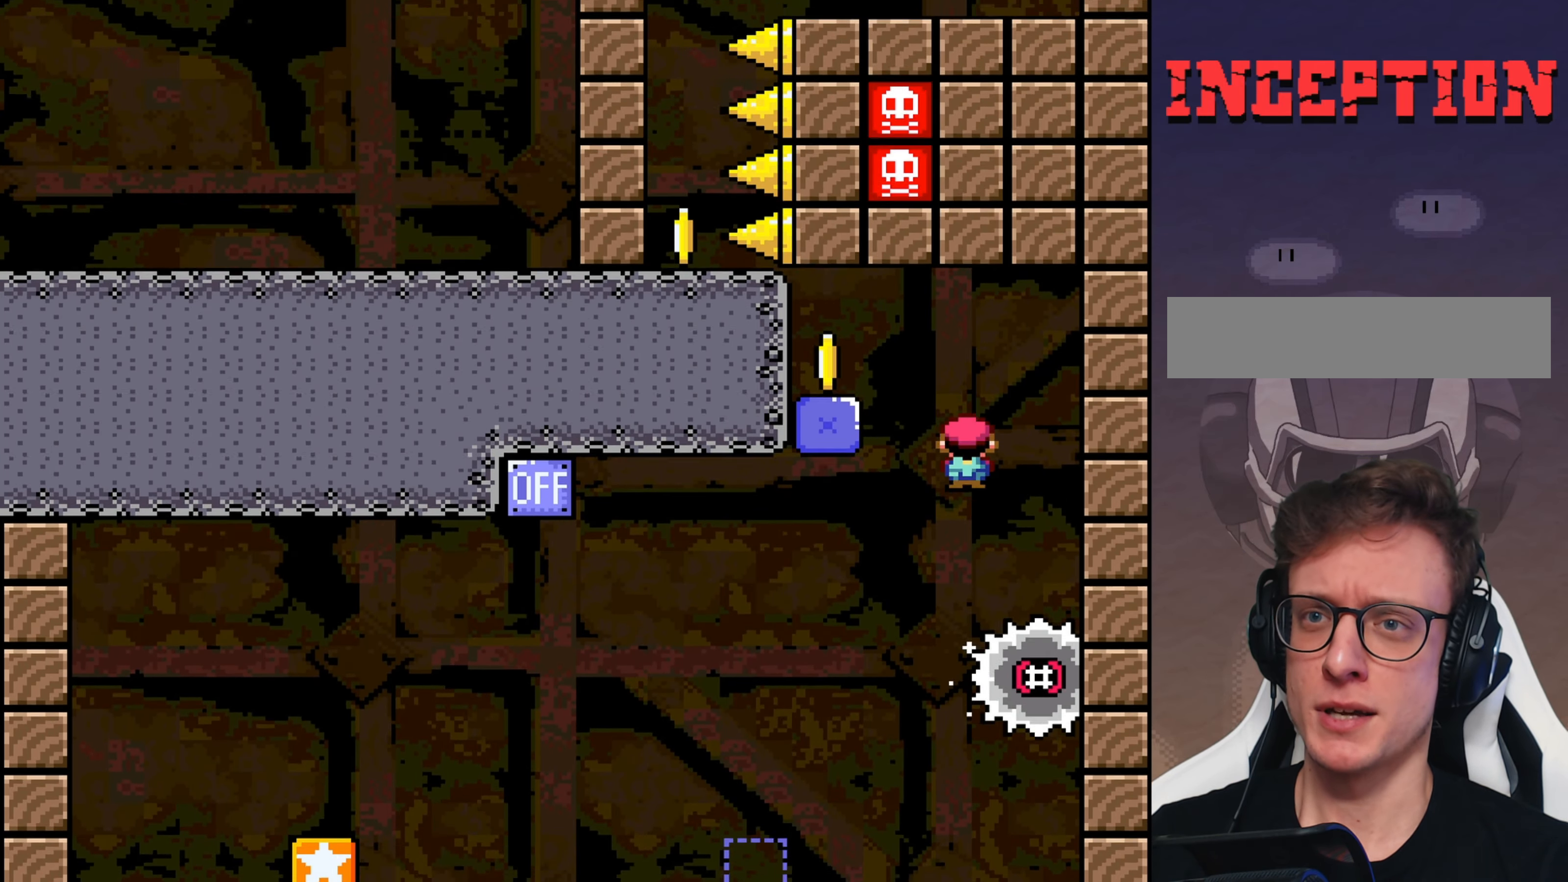
{"buttons": ["Y"], "events": [[384, "A", "up"], [450, "DPAD_LEFT", "up"], [450, "X", "up"], [500, "Y", "down"]]}
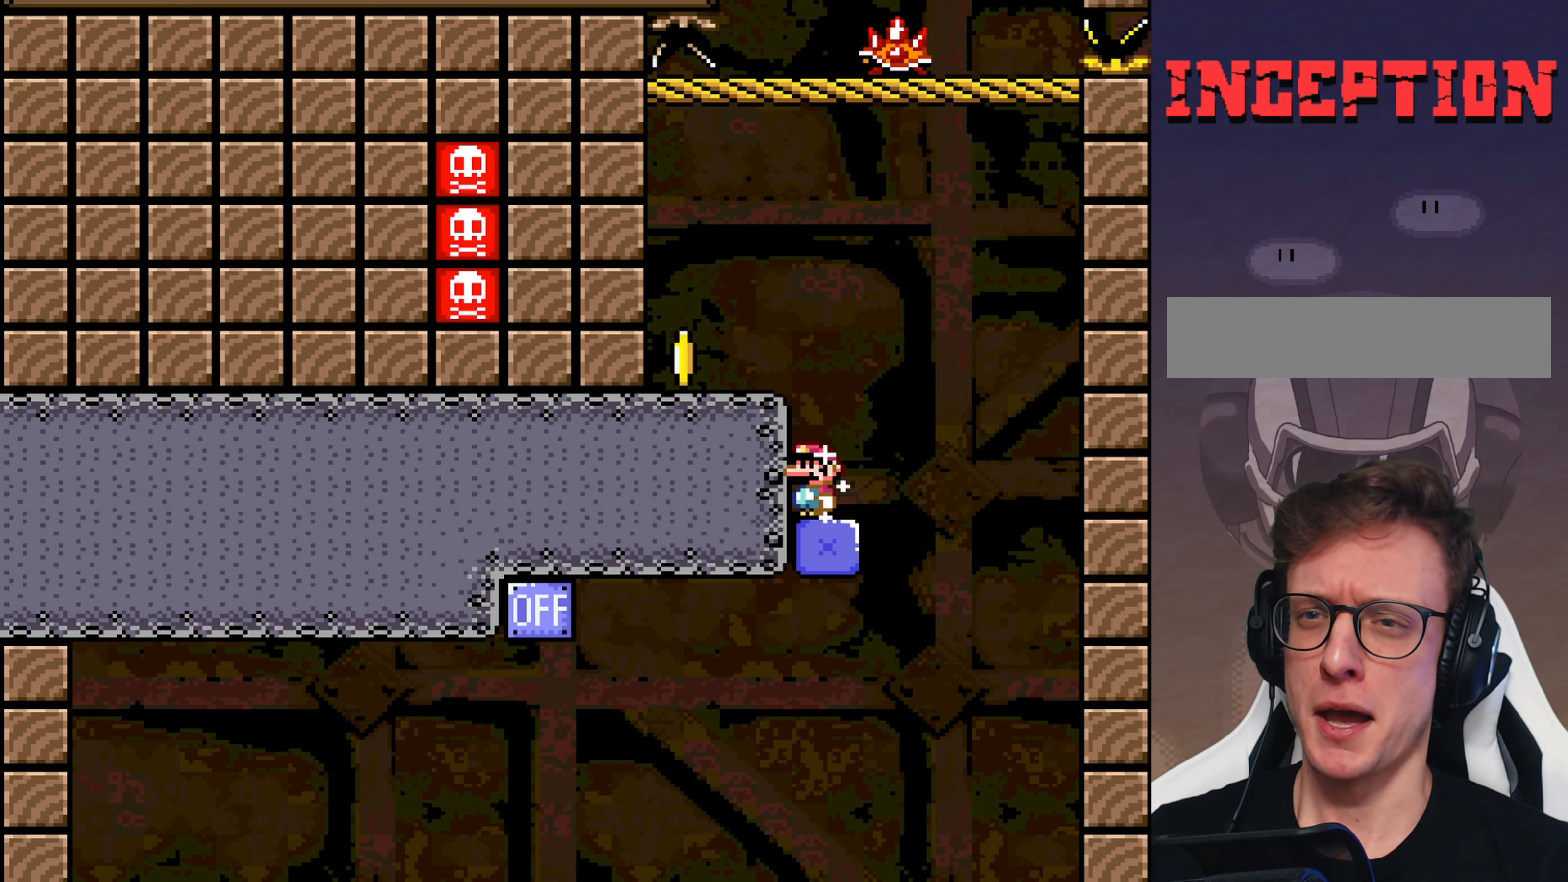
{"buttons": ["Y", "DPAD_LEFT"], "events": [[200, "B", "down"], [200, "DPAD_LEFT", "down"], [267, "B", "up"]]}
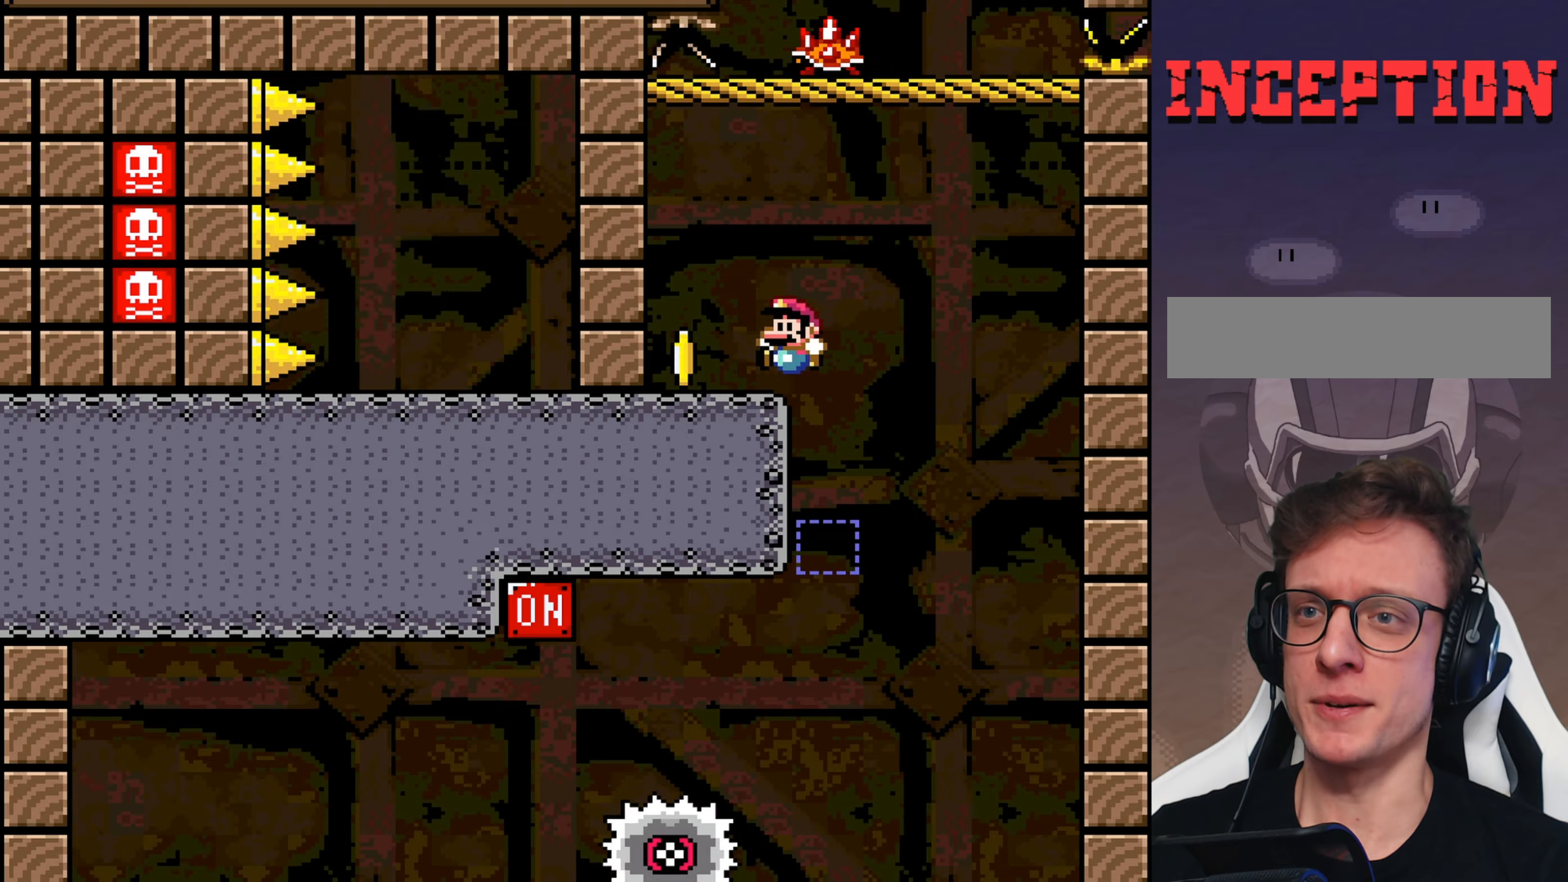
{"buttons": ["Y"], "events": [[266, "DPAD_LEFT", "up"]]}
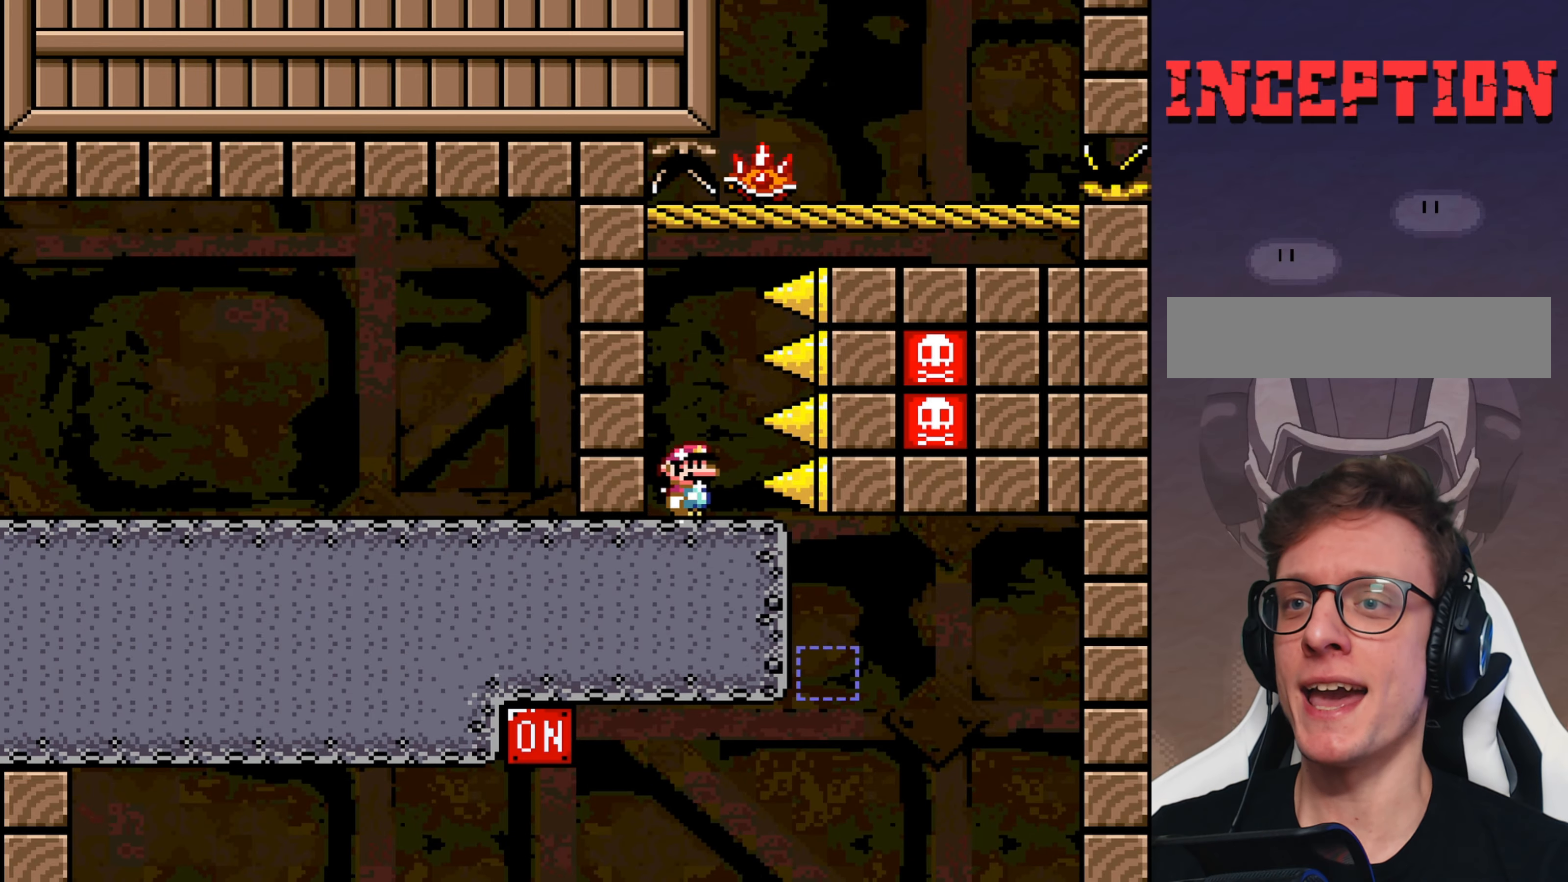
{"buttons": ["B", "Y"], "events": [[183, "B", "down"]]}
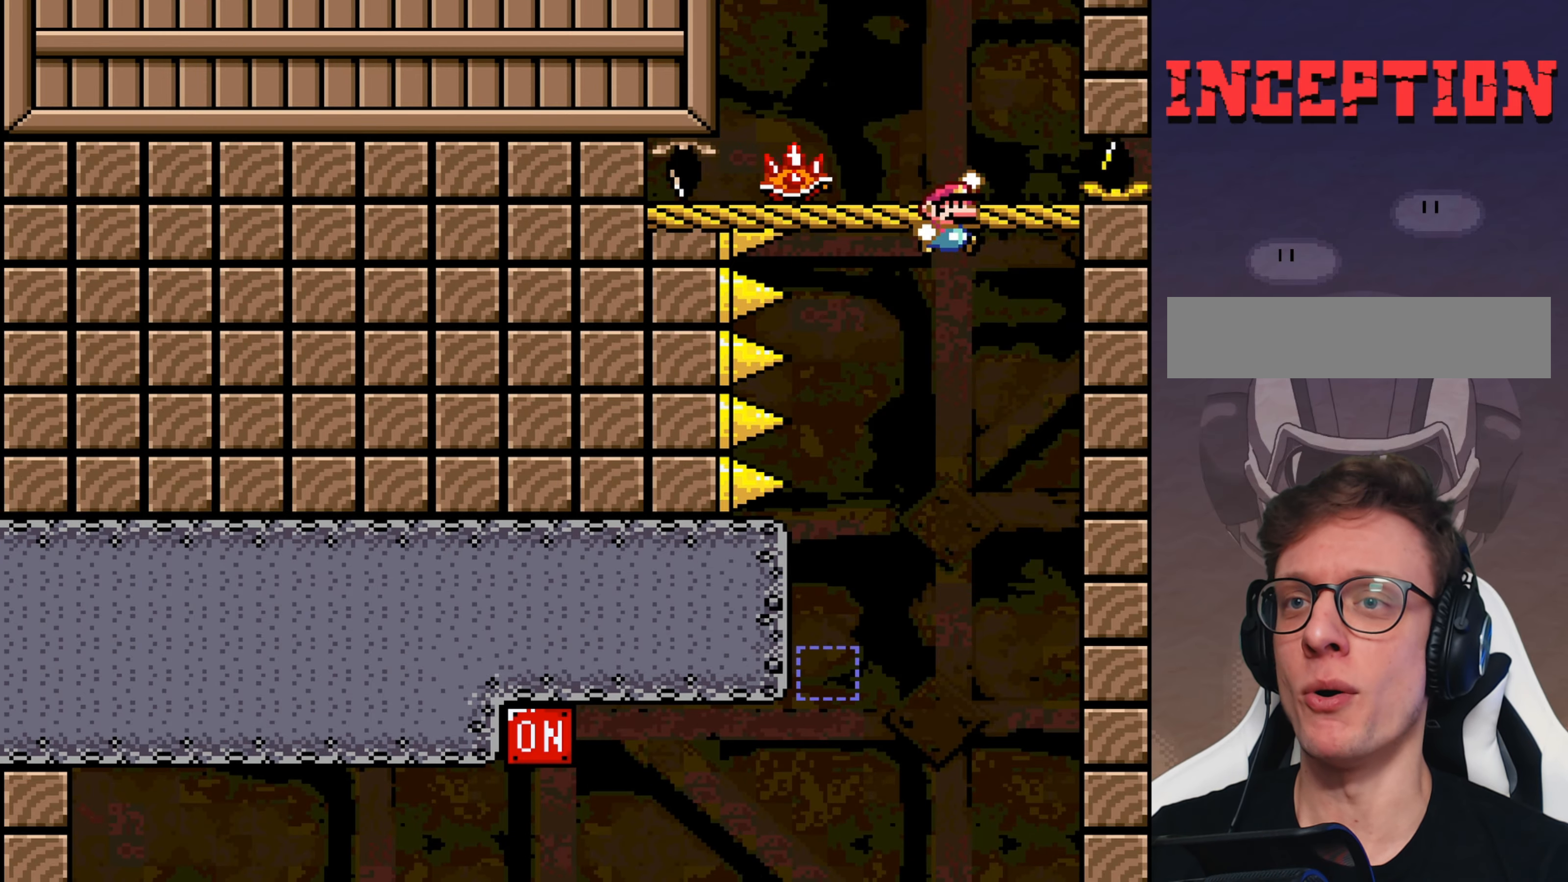
{"buttons": ["X"], "events": [[16, "DPAD_LEFT", "down"], [50, "X", "down"], [50, "Y", "up"], [83, "B", "up"], [216, "A", "down"], [283, "A", "up"], [316, "DPAD_LEFT", "up"]]}
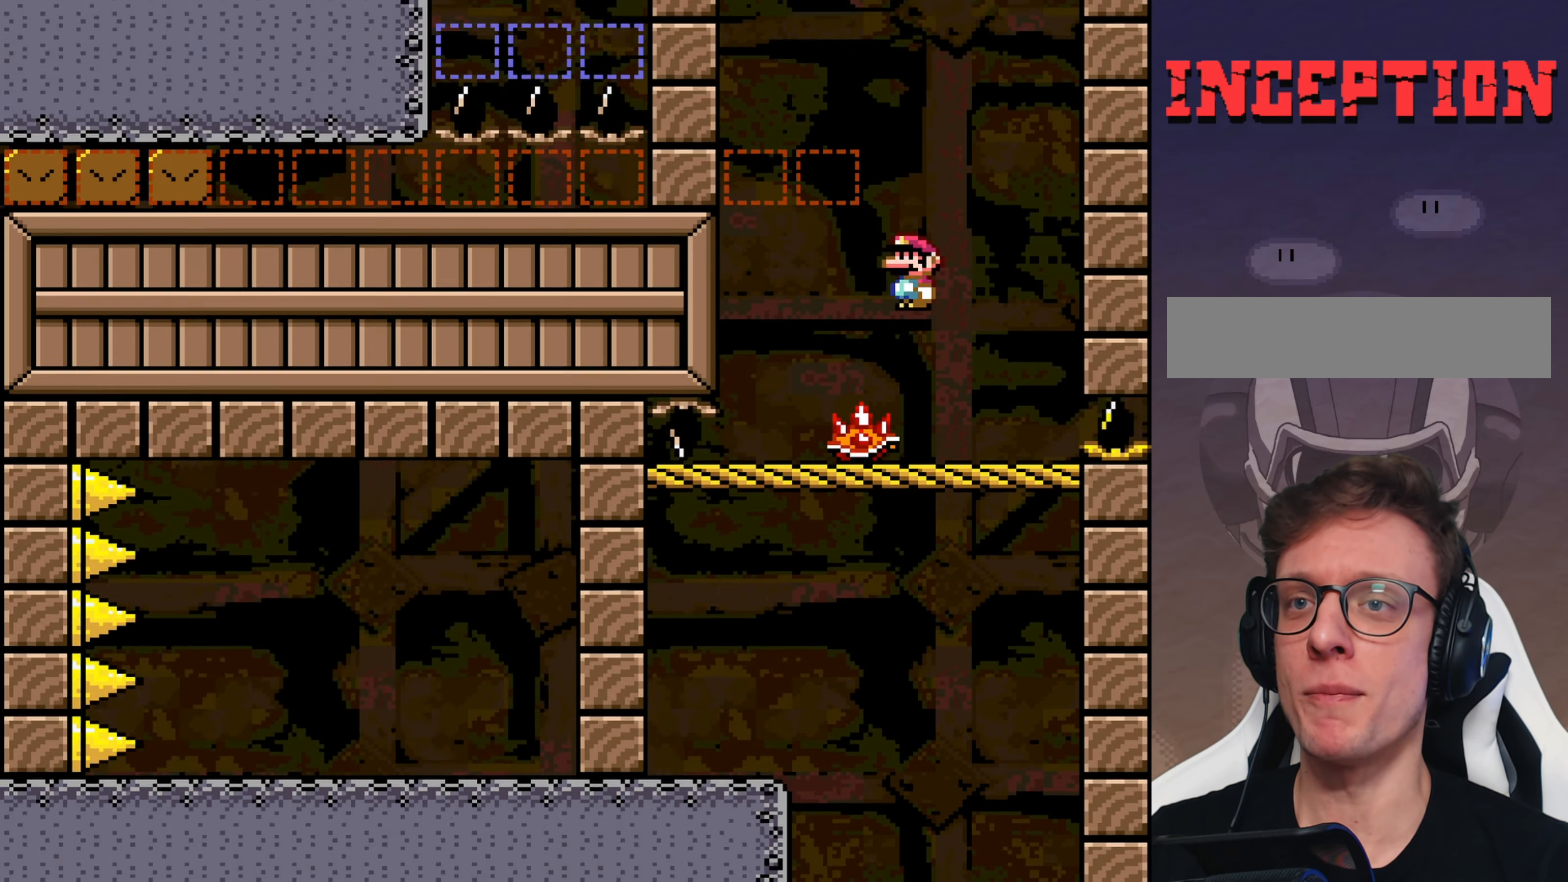
{"buttons": ["A", "X", "DPAD_UP", "DPAD_LEFT"], "events": [[66, "A", "down"], [333, "DPAD_LEFT", "down"], [400, "DPAD_UP", "down"]]}
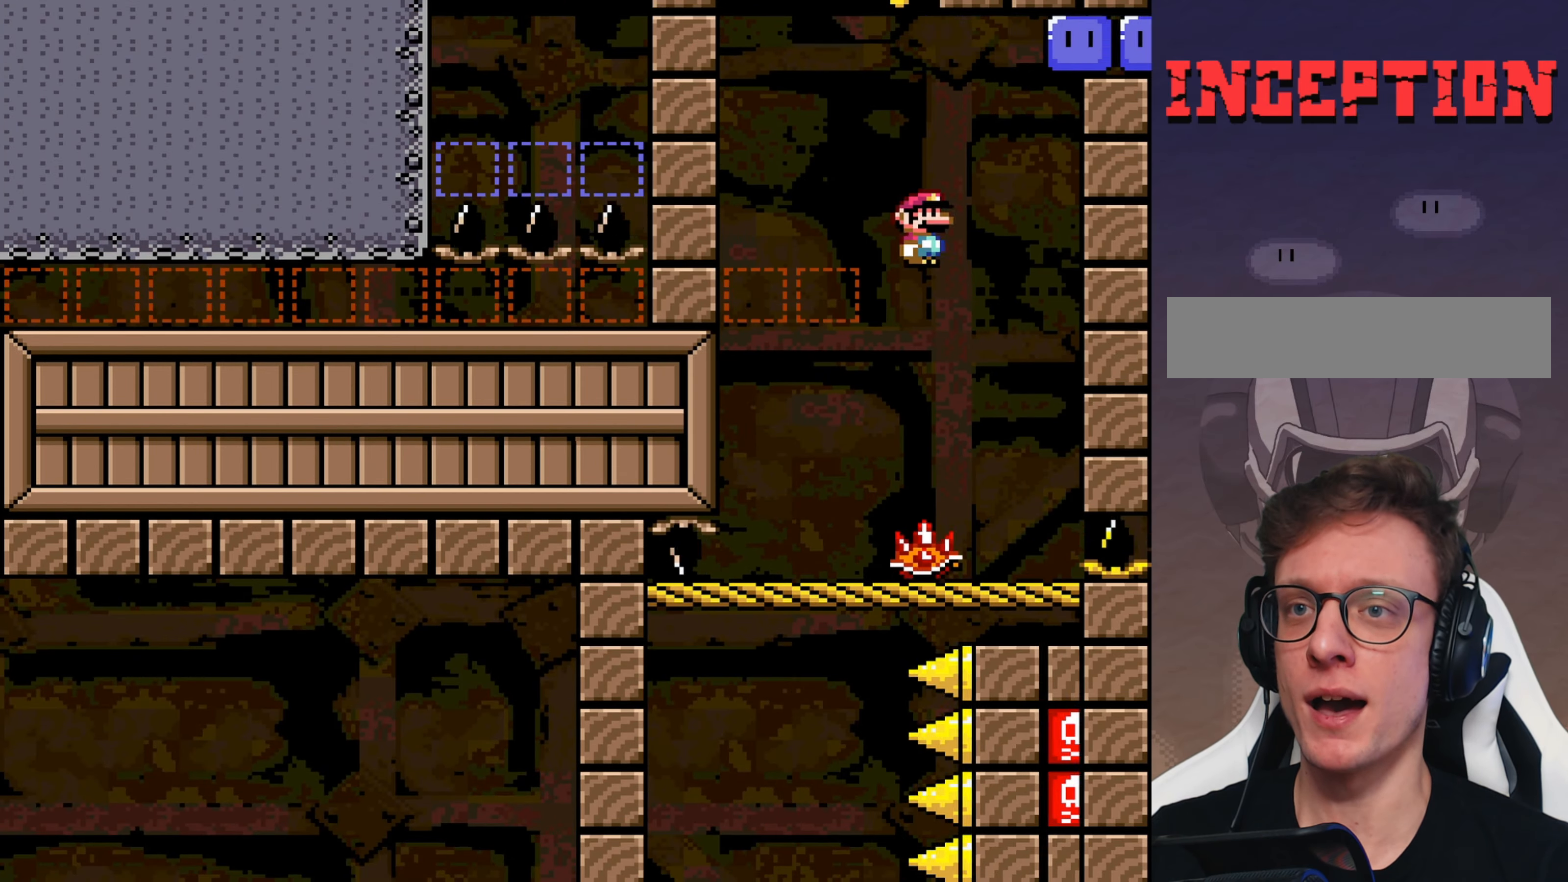
{"buttons": ["Y"], "events": [[66, "DPAD_UP", "up"], [216, "DPAD_LEFT", "up"], [316, "A", "up"], [350, "X", "up"], [383, "Y", "down"]]}
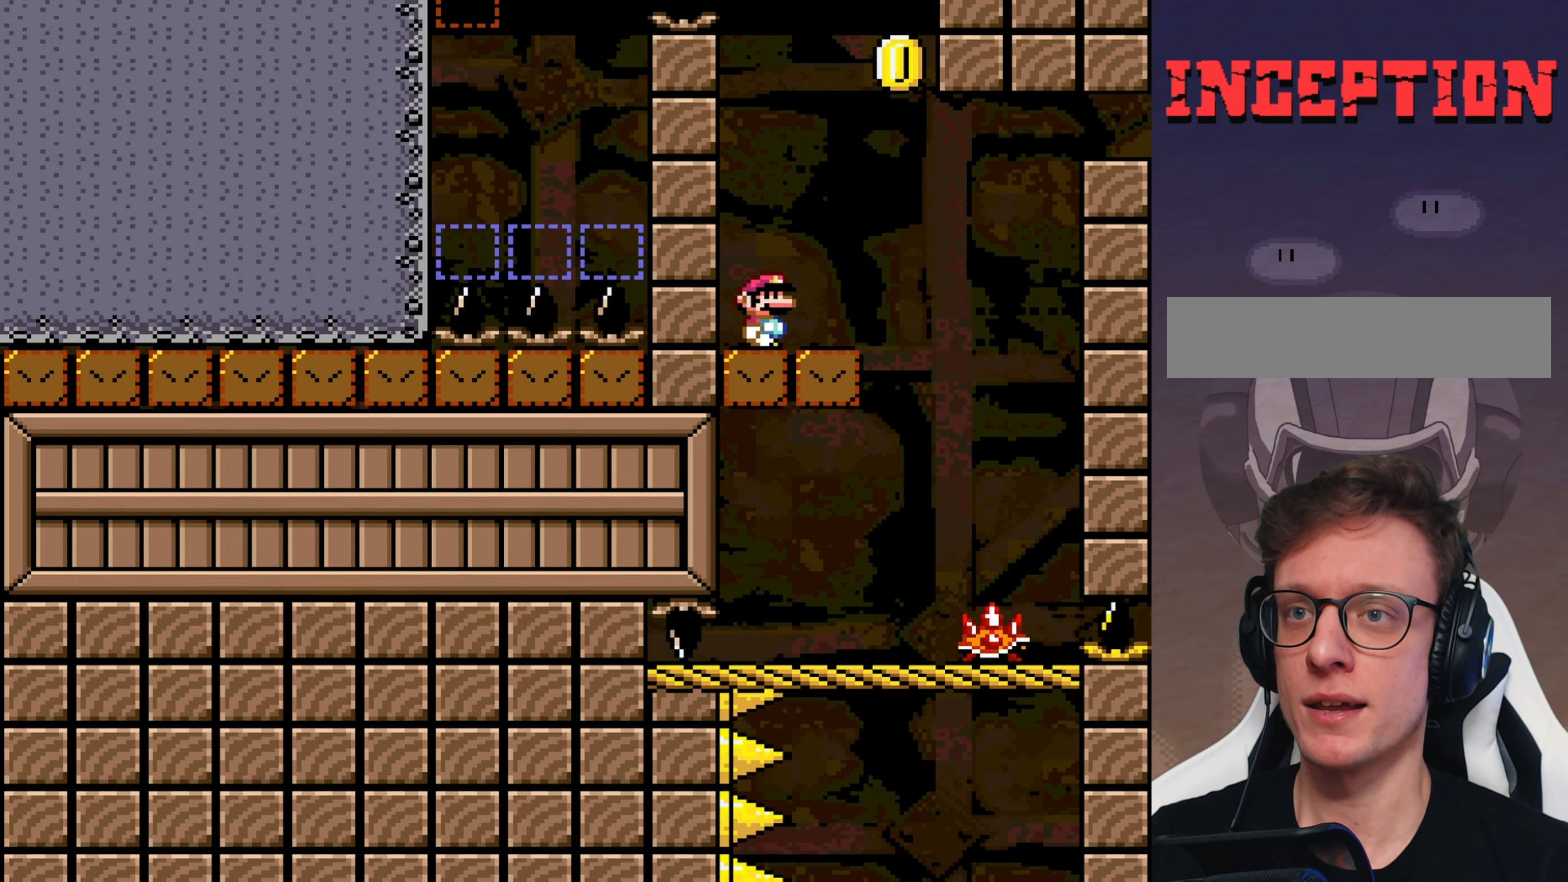
{"buttons": ["B", "Y"], "events": [[16, "B", "down"]]}
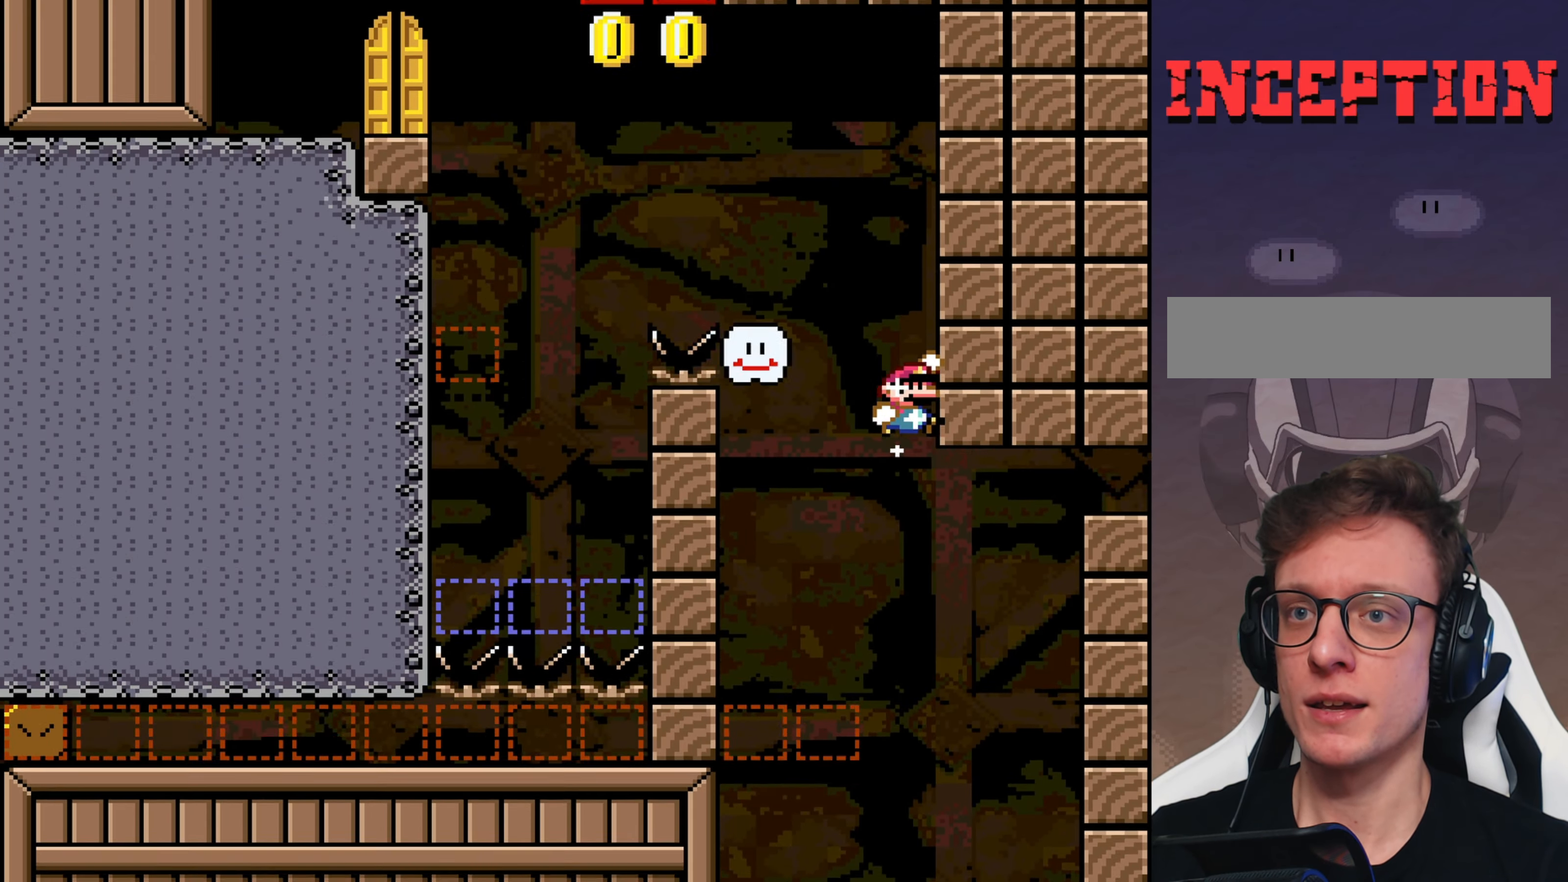
{"buttons": ["B", "Y", "DPAD_LEFT"], "events": [[16, "B", "up"], [16, "Y", "up"], [200, "DPAD_LEFT", "down"], [200, "Y", "down"], [233, "B", "down"]]}
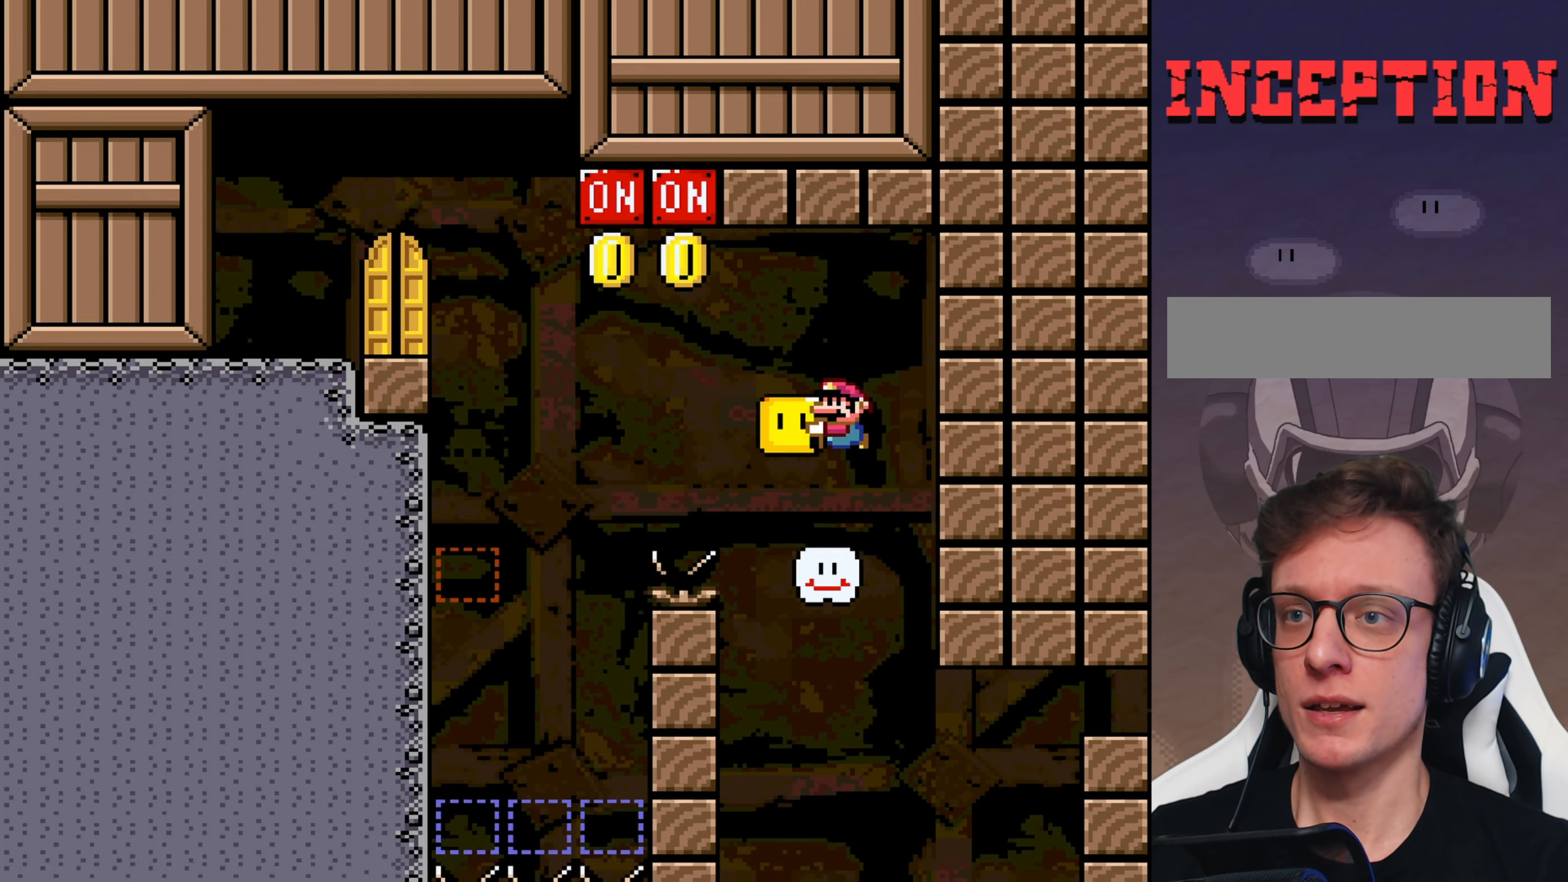
{"buttons": [], "events": [[166, "B", "up"], [300, "Y", "up"], [366, "Y", "down"], [450, "Y", "up"], [483, "DPAD_LEFT", "up"]]}
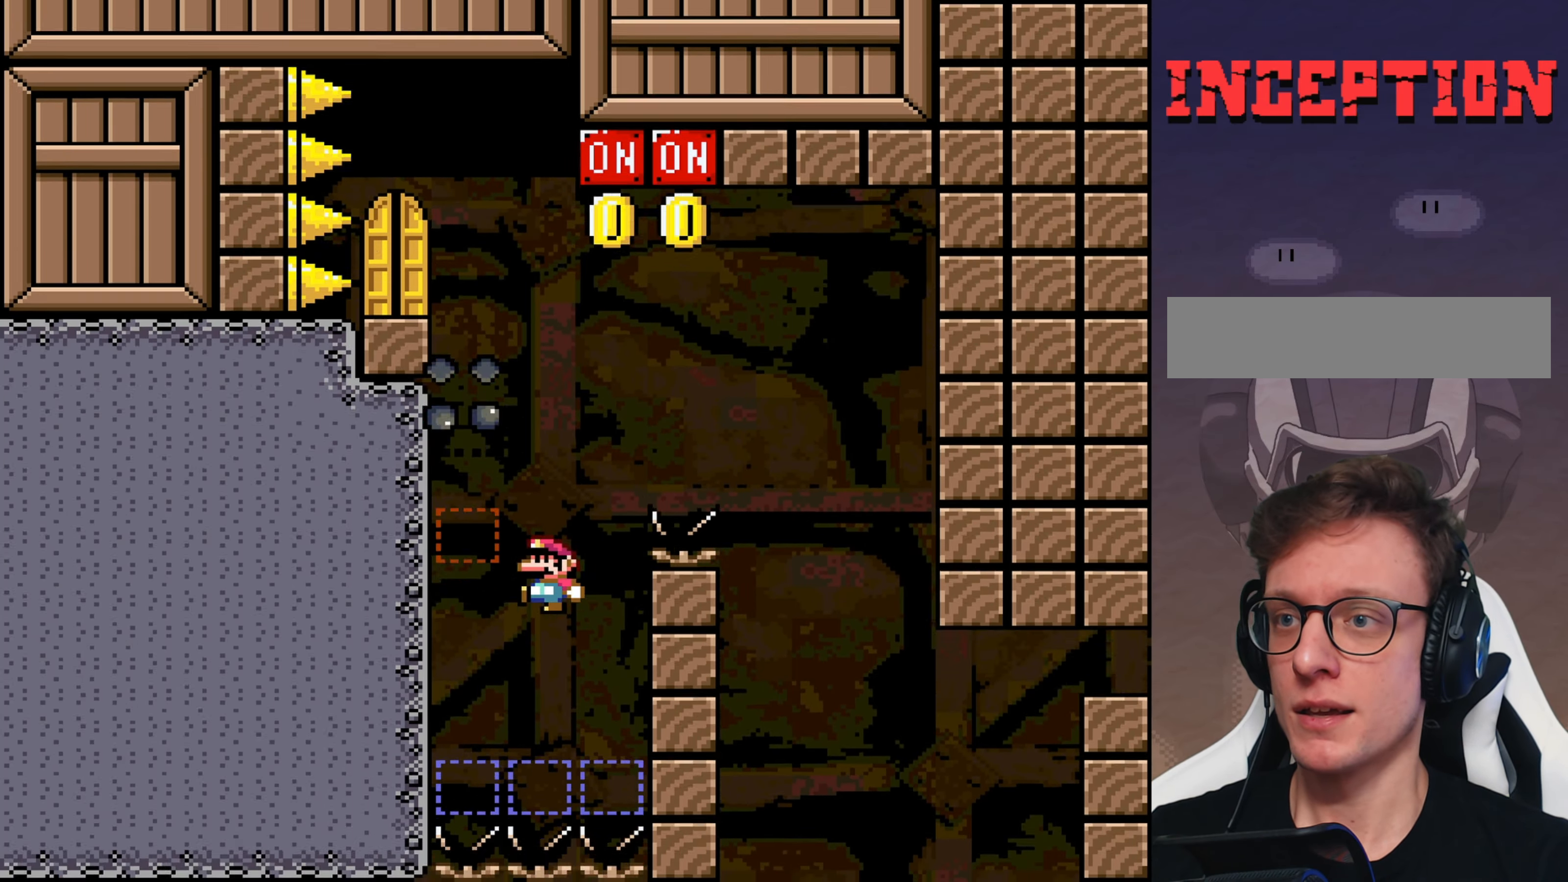
{"buttons": [], "events": [[50, "DPAD_UP", "down"], [216, "DPAD_UP", "up"]]}
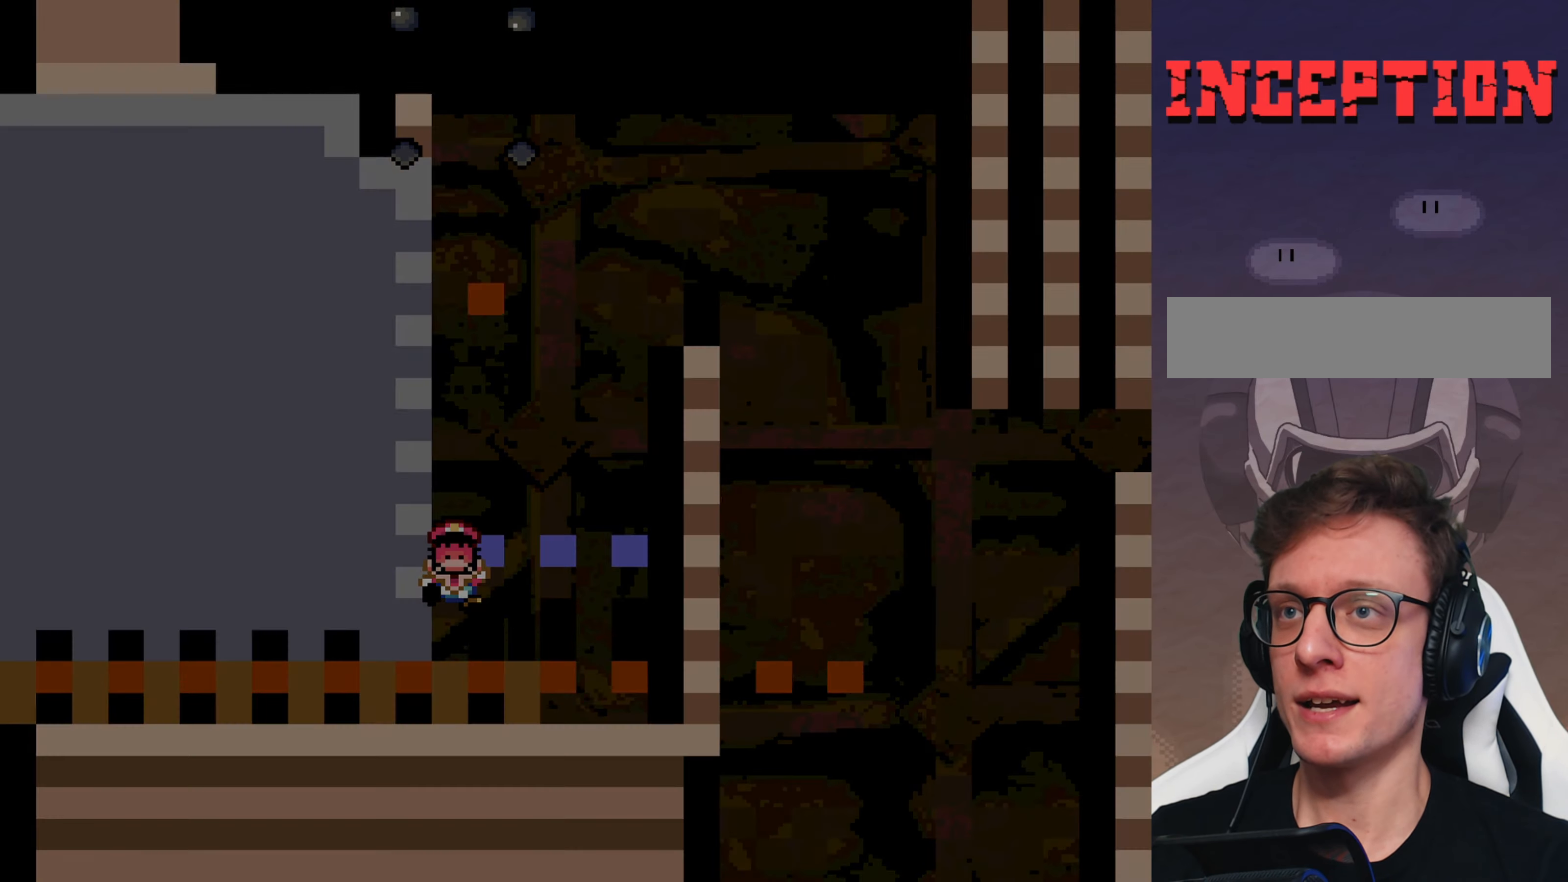
{"buttons": [], "events": []}
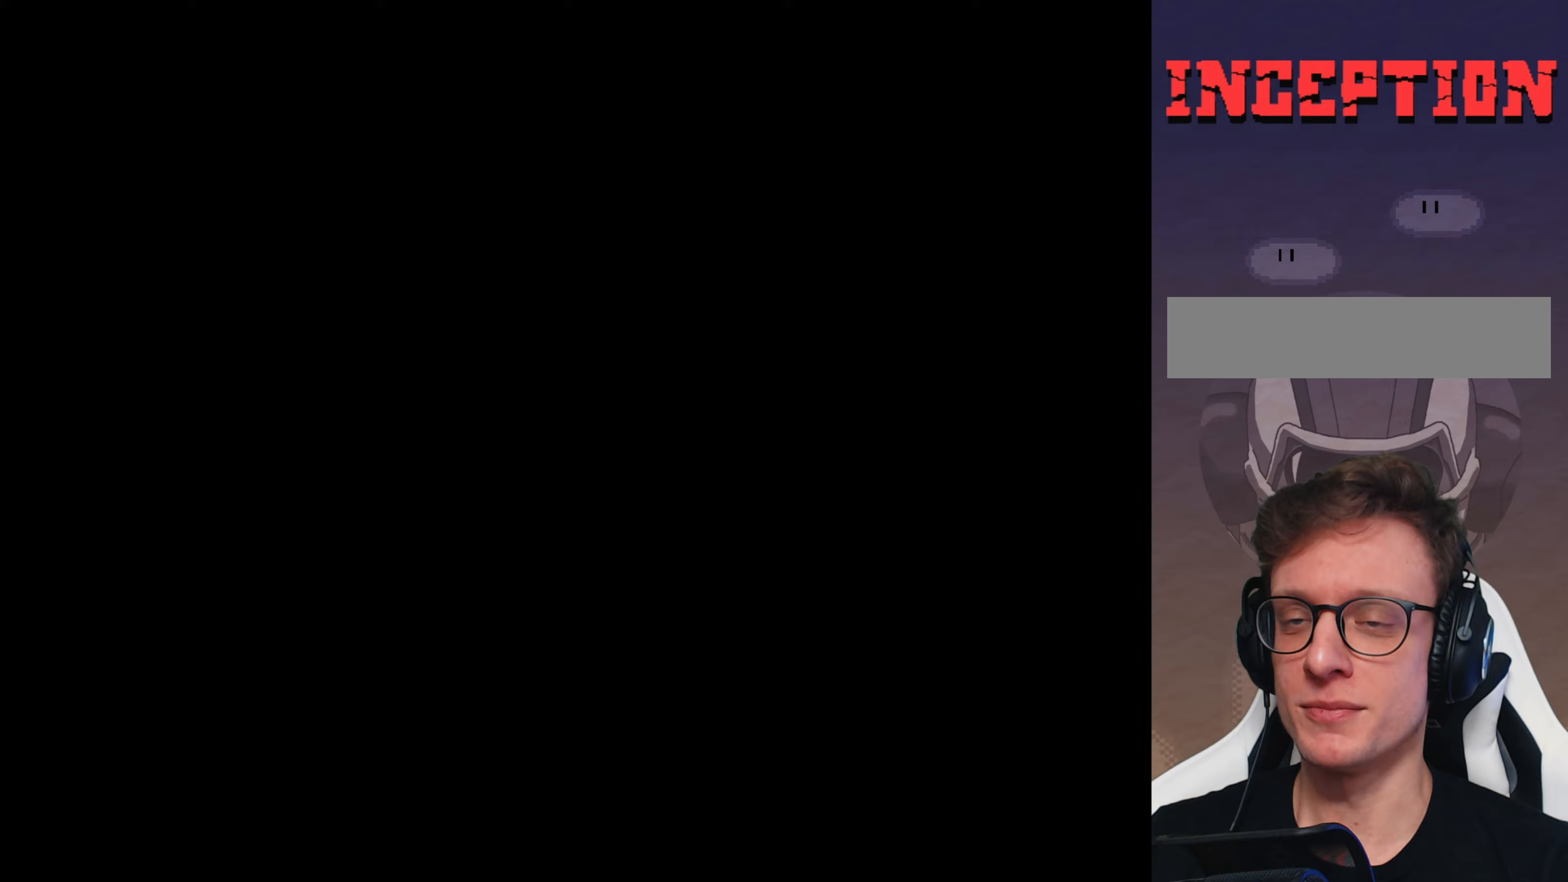
{"buttons": [], "events": []}
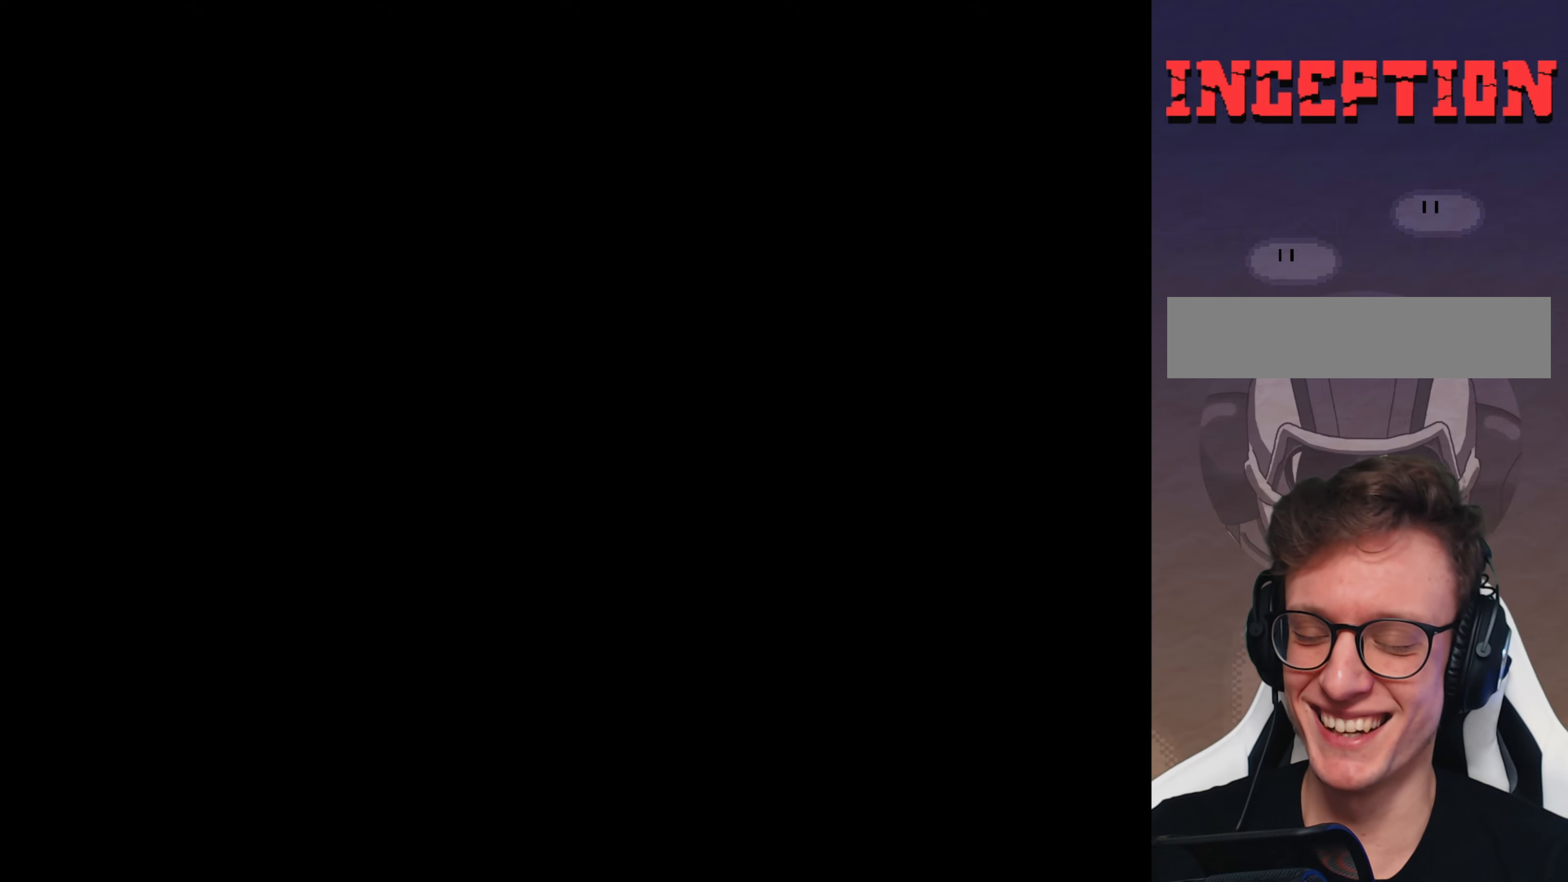
{"buttons": ["Y"], "events": [[150, "Y", "down"]]}
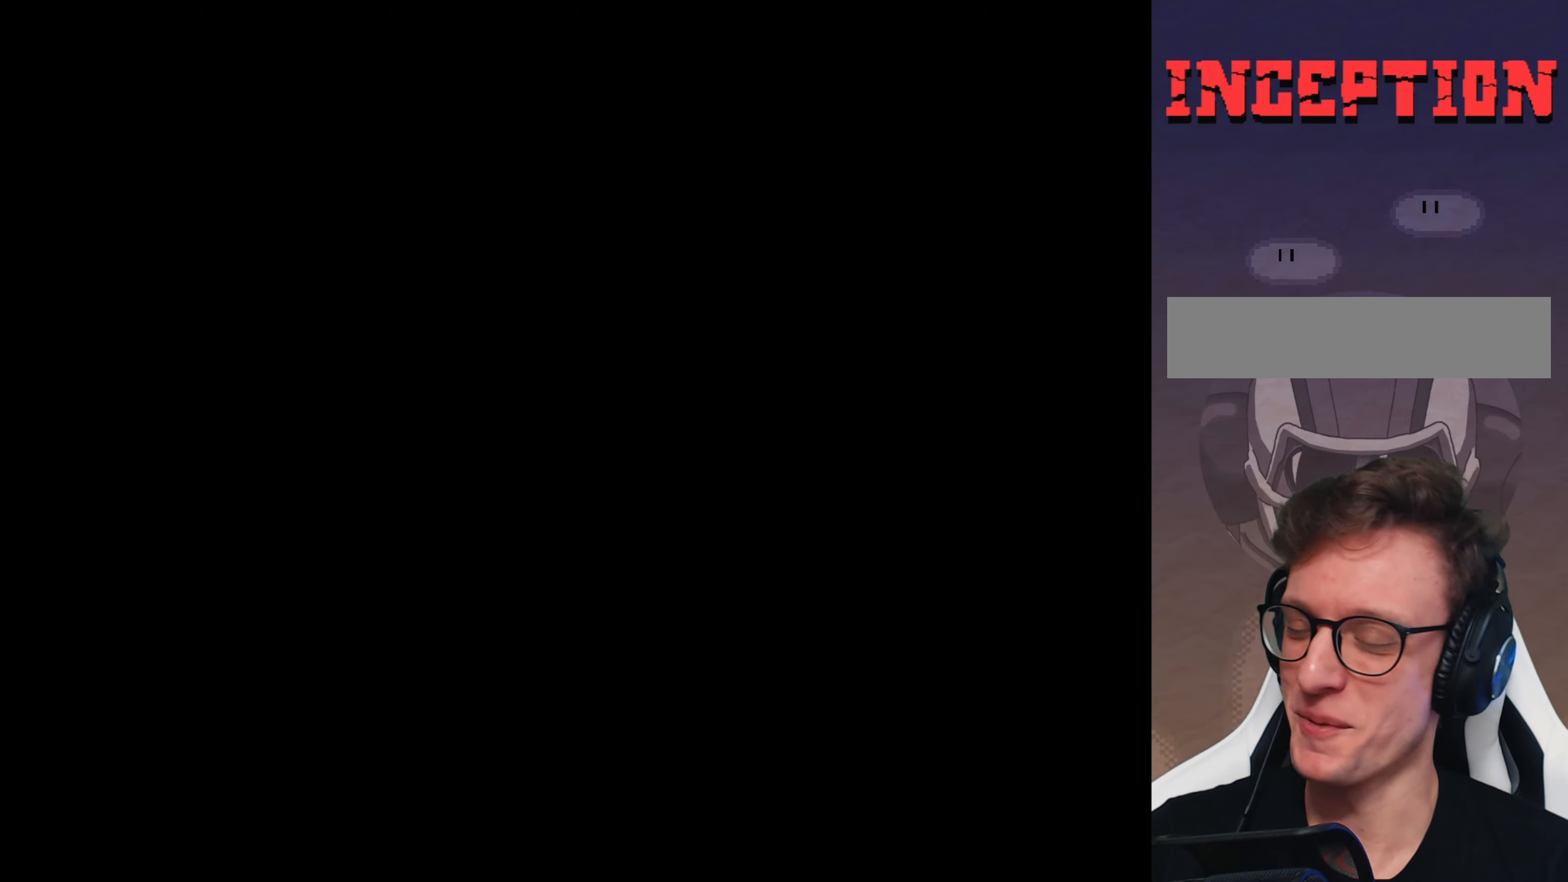
{"buttons": ["Y"], "events": []}
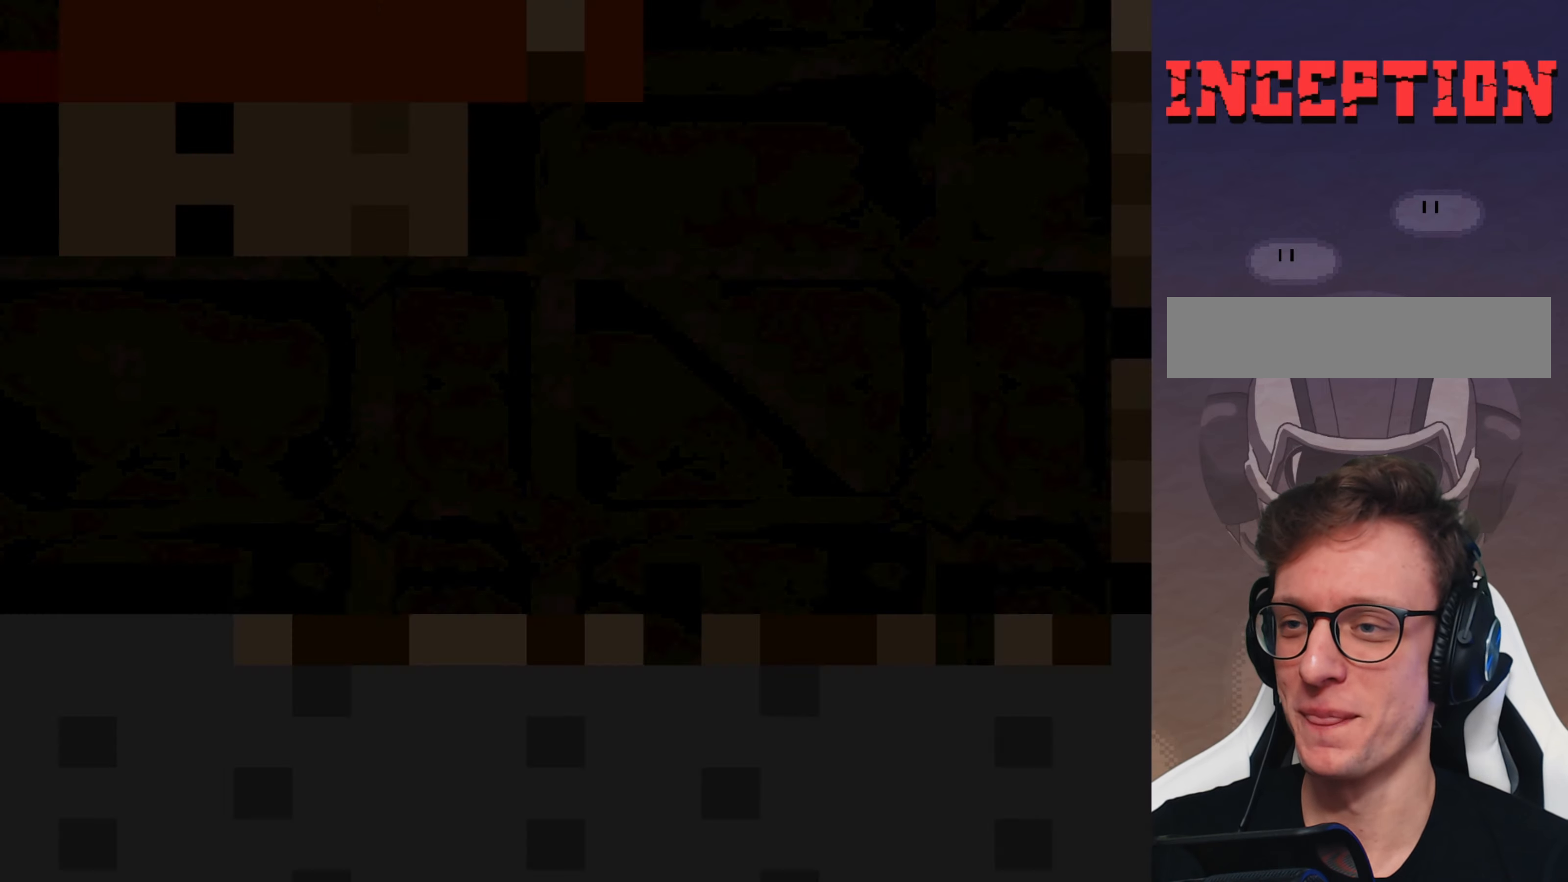
{"buttons": ["X"], "events": [[250, "A", "down"], [250, "DPAD_LEFT", "down"], [250, "X", "down"], [250, "Y", "up"], [467, "DPAD_LEFT", "up"], [500, "A", "up"]]}
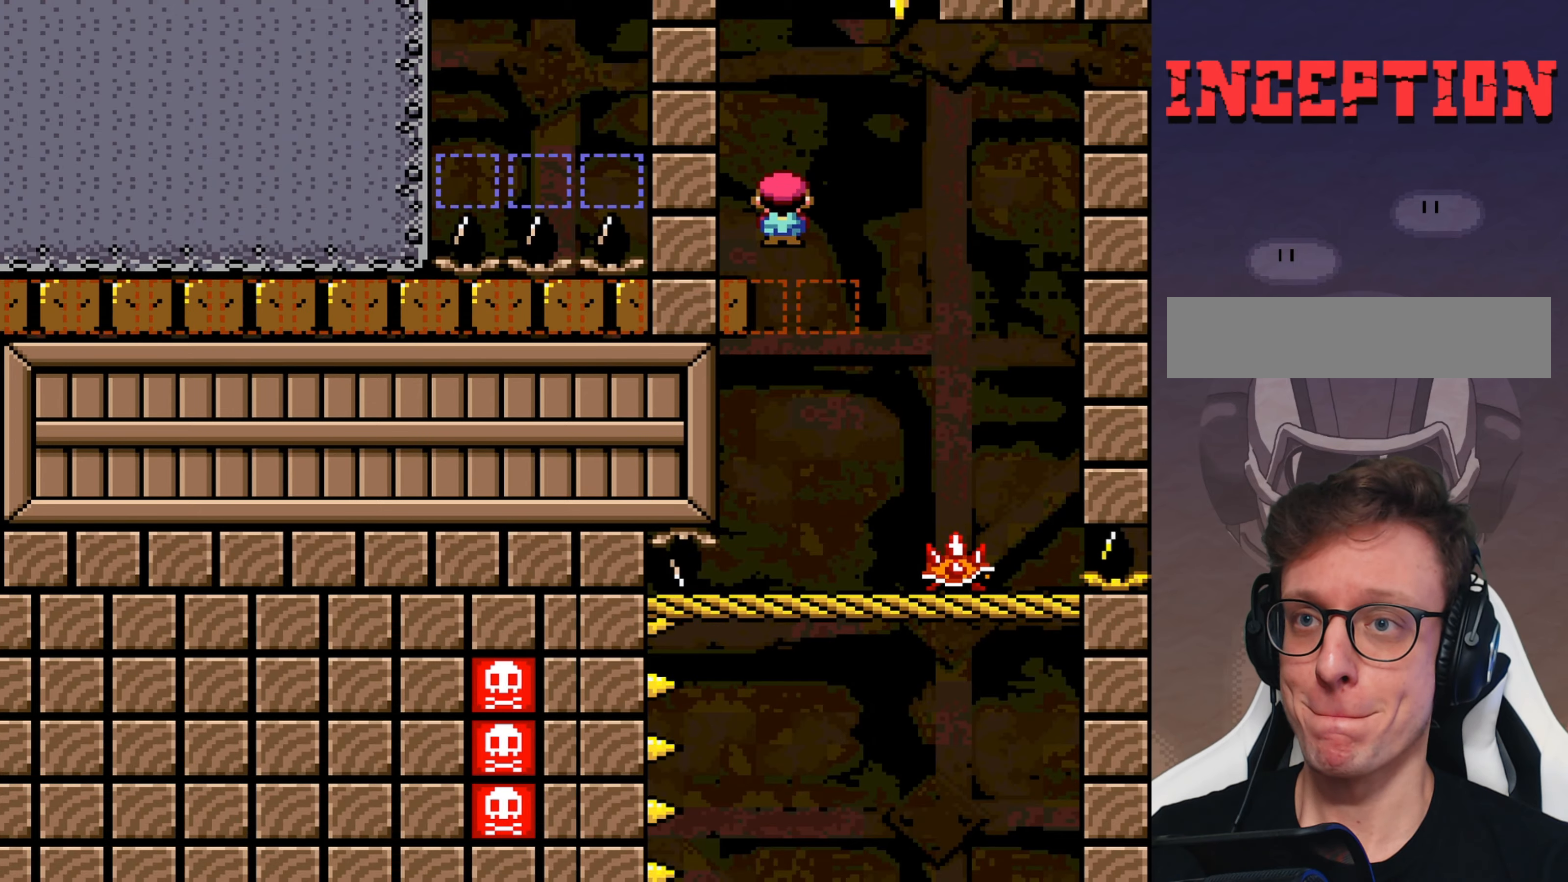
{"buttons": ["B", "Y"], "events": [[67, "X", "up"], [67, "Y", "down"], [233, "B", "down"]]}
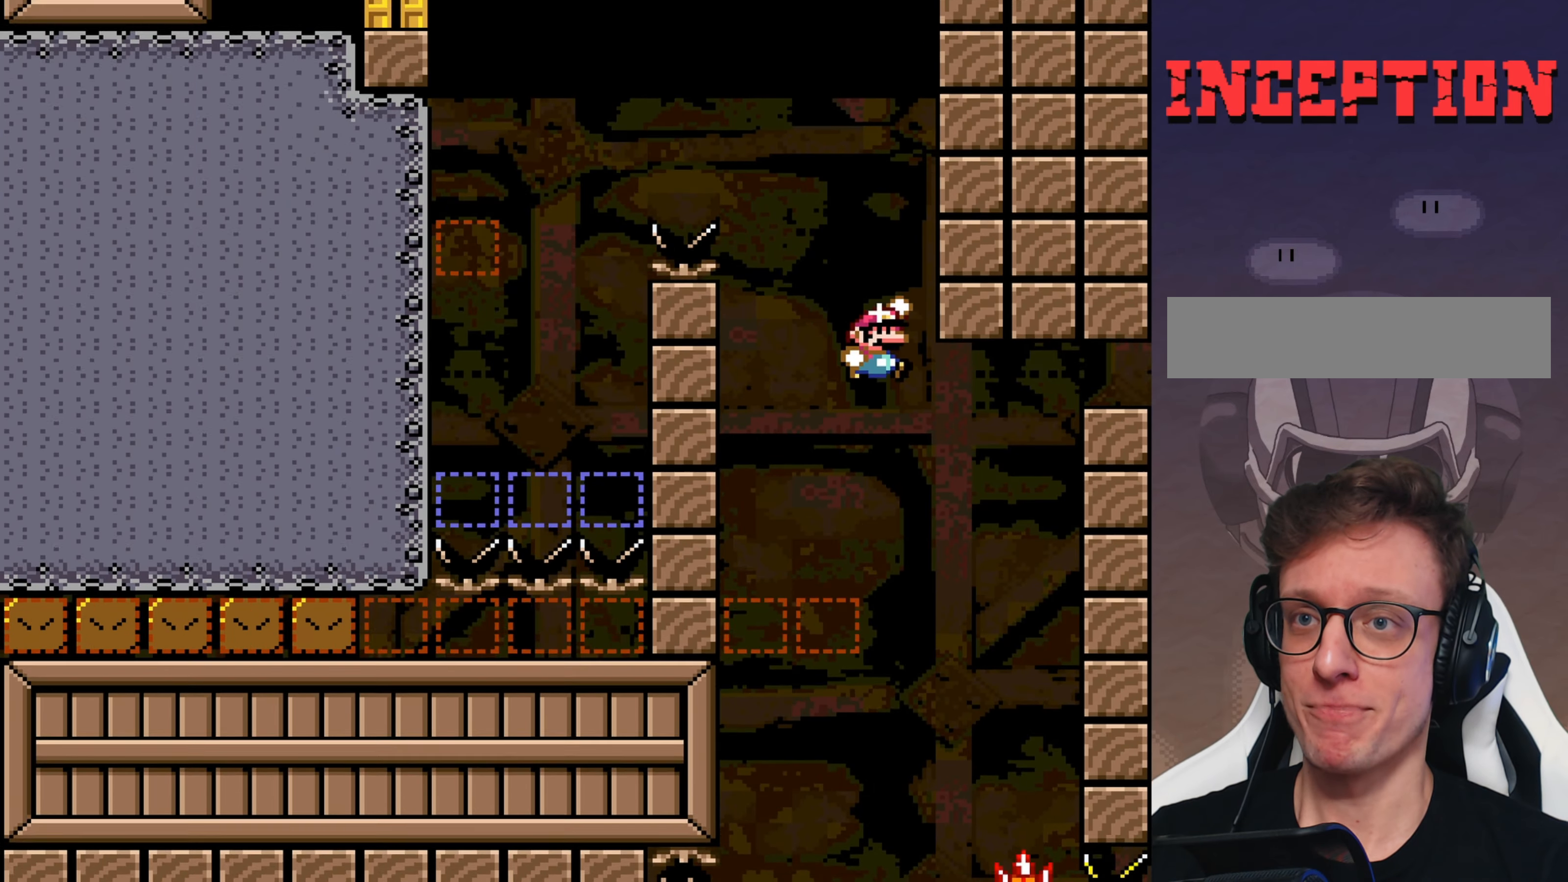
{"buttons": ["B", "Y", "DPAD_LEFT"], "events": [[250, "B", "up"], [250, "Y", "up"], [383, "DPAD_LEFT", "down"], [417, "B", "down"], [417, "Y", "down"]]}
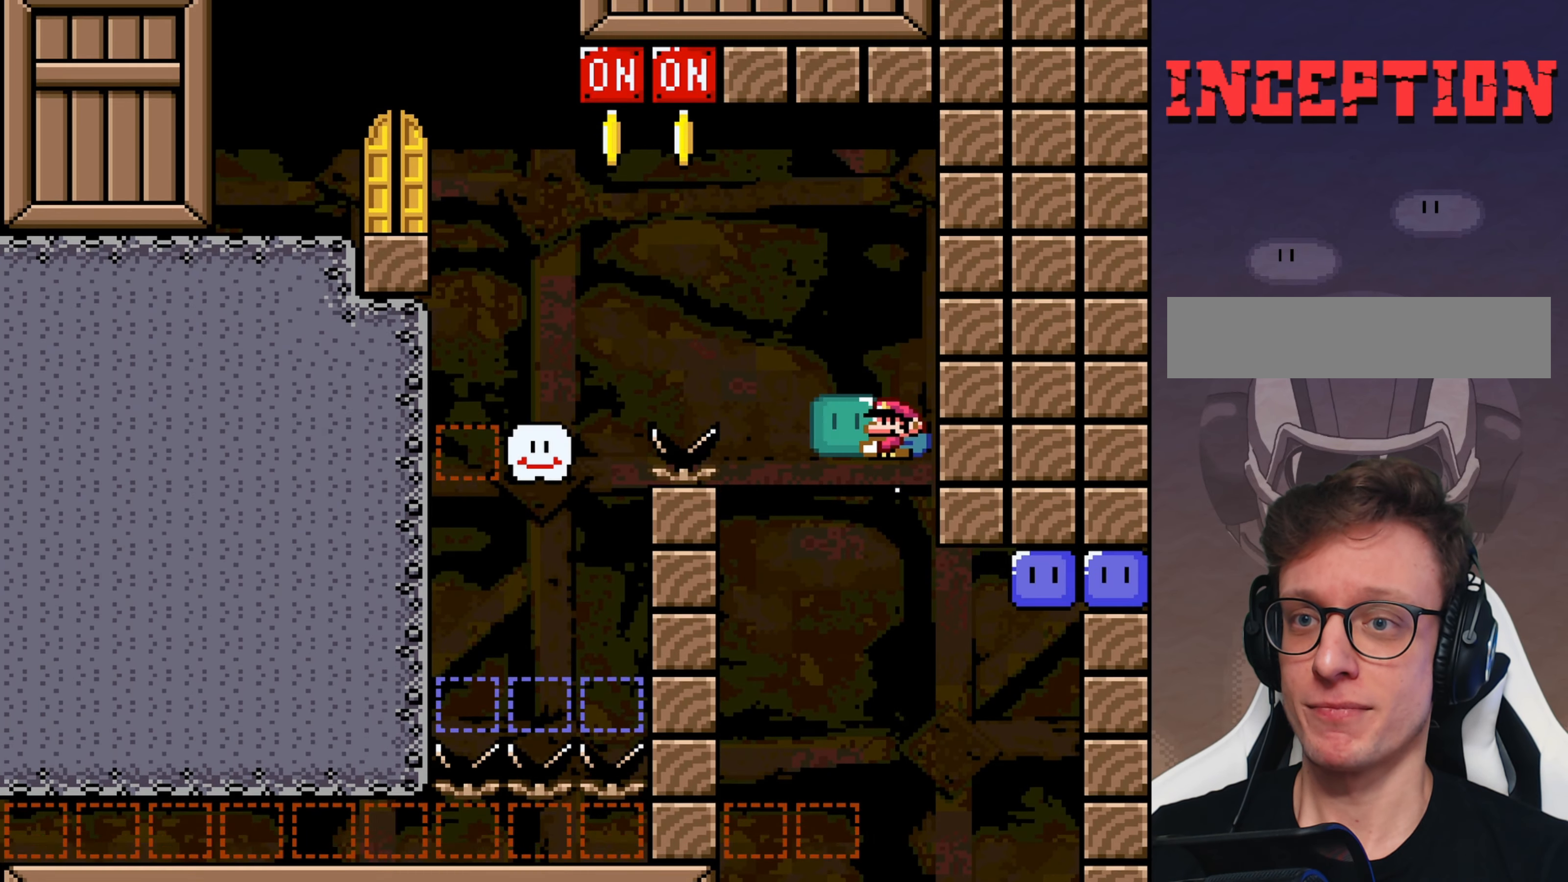
{"buttons": ["B", "Y", "DPAD_UP", "DPAD_LEFT"], "events": [[183, "DPAD_UP", "down"], [317, "Y", "up"], [467, "Y", "down"]]}
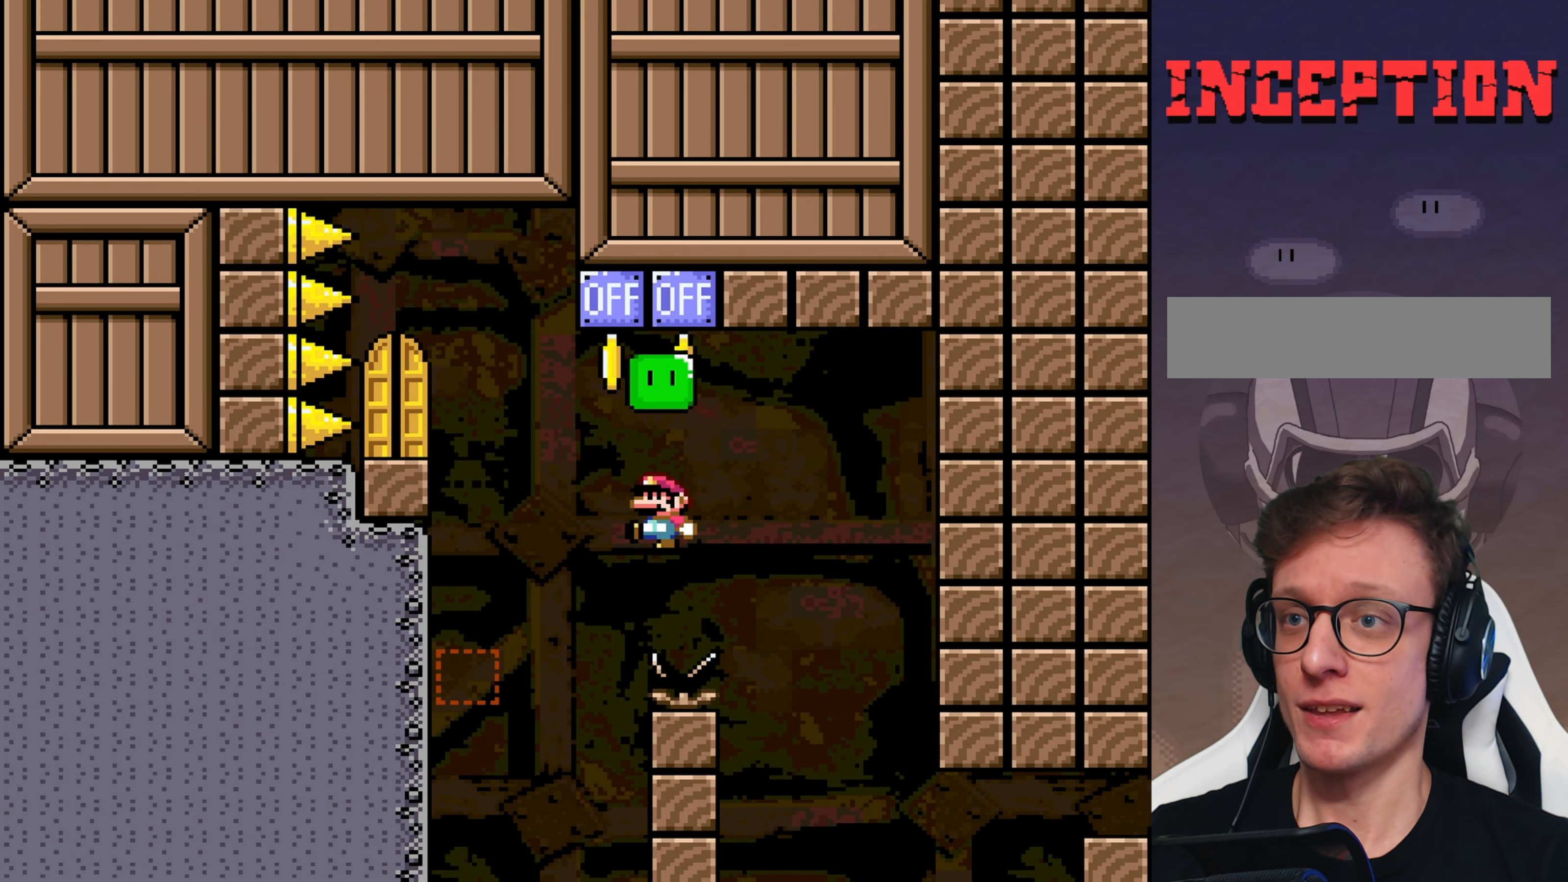
{"buttons": ["B", "Y"], "events": [[67, "DPAD_UP", "up"], [100, "DPAD_LEFT", "up"], [200, "B", "up"], [467, "B", "down"]]}
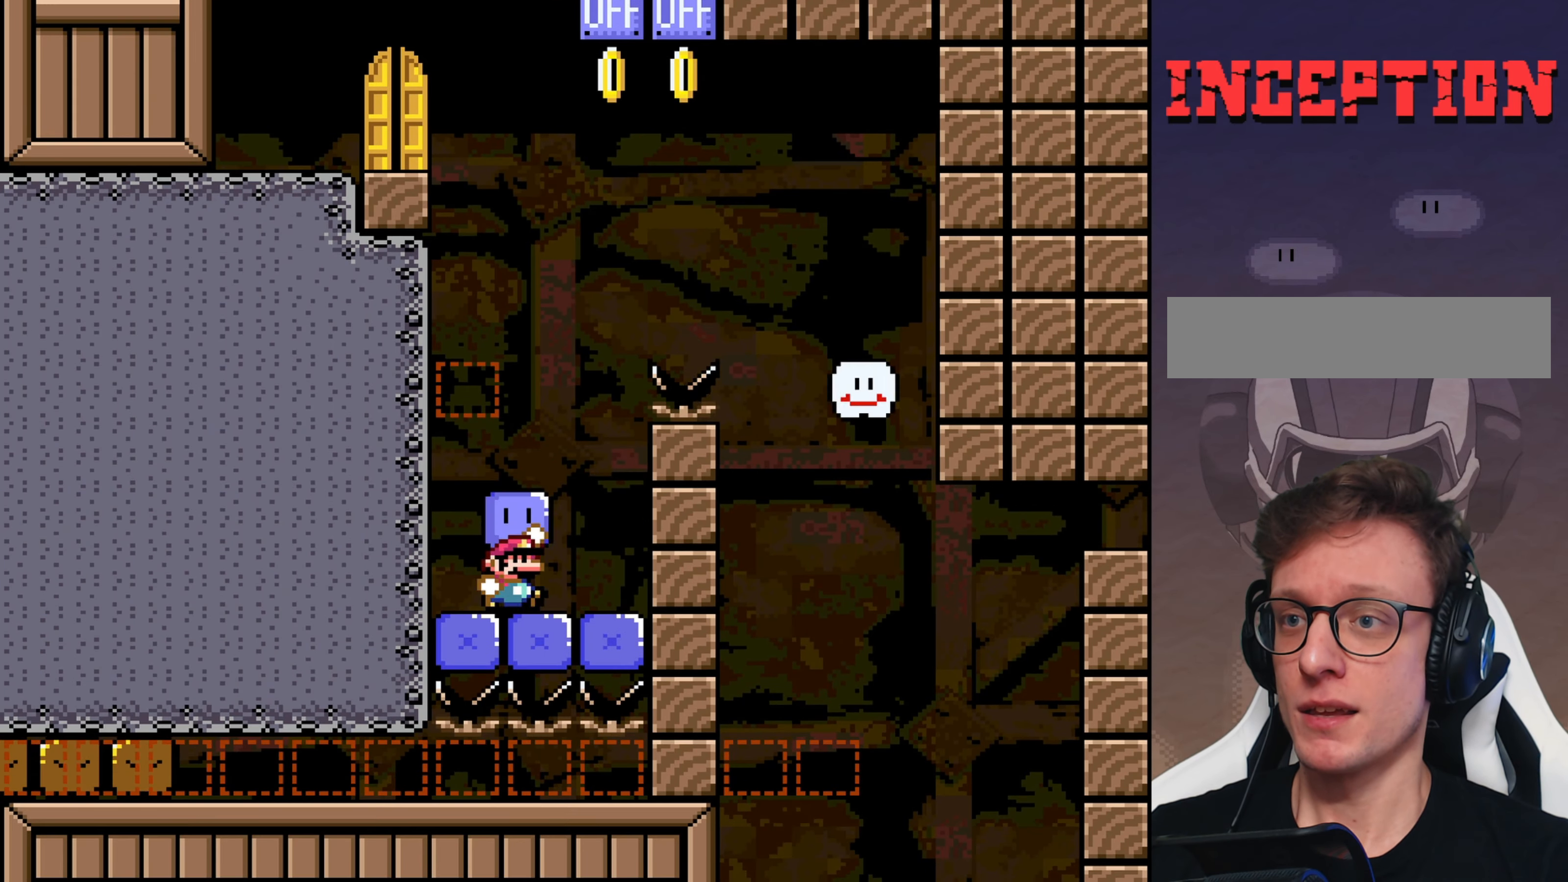
{"buttons": ["Y"], "events": [[100, "DPAD_LEFT", "down"], [383, "DPAD_LEFT", "up"], [417, "B", "up"]]}
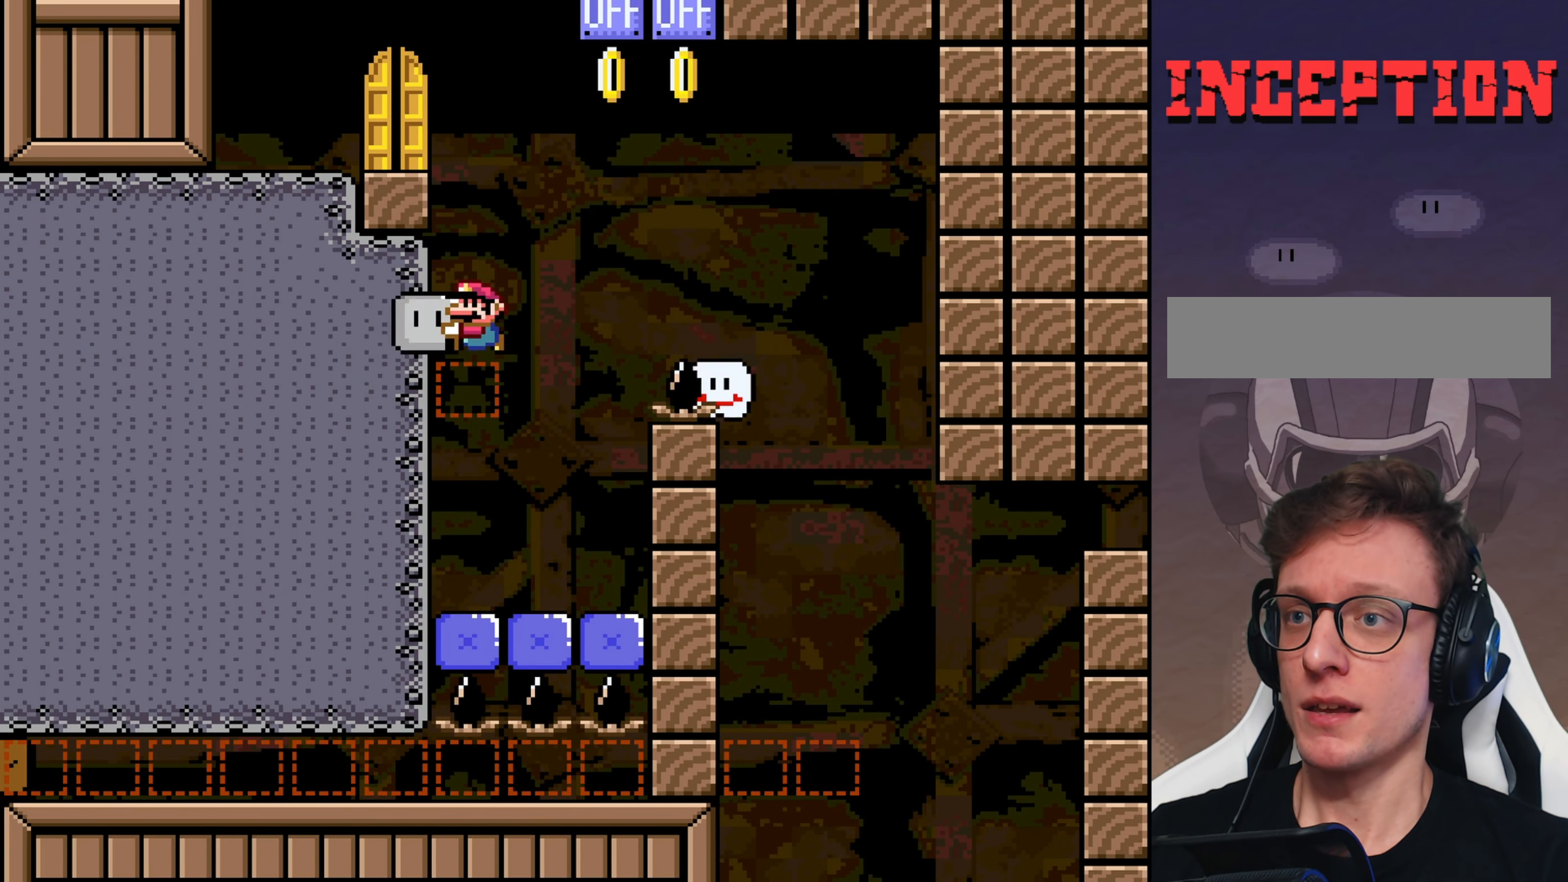
{"buttons": ["B", "Y"], "events": [[83, "B", "down"], [250, "B", "up"], [250, "DPAD_LEFT", "down"], [350, "DPAD_LEFT", "up"], [383, "B", "down"]]}
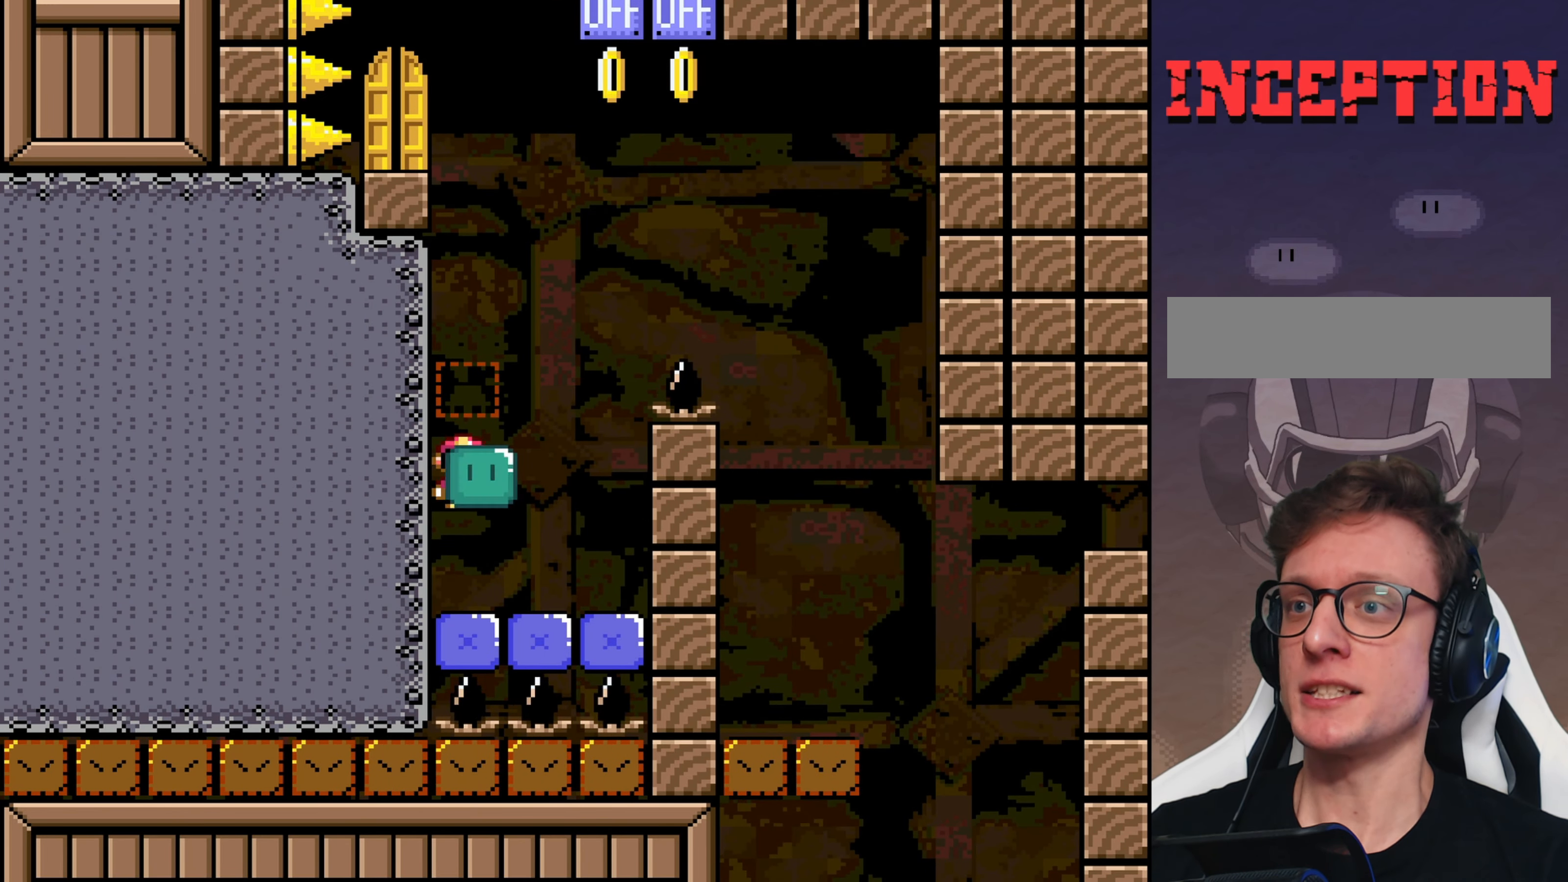
{"buttons": ["Y"], "events": [[200, "DPAD_LEFT", "down"], [334, "DPAD_LEFT", "up"], [434, "B", "up"]]}